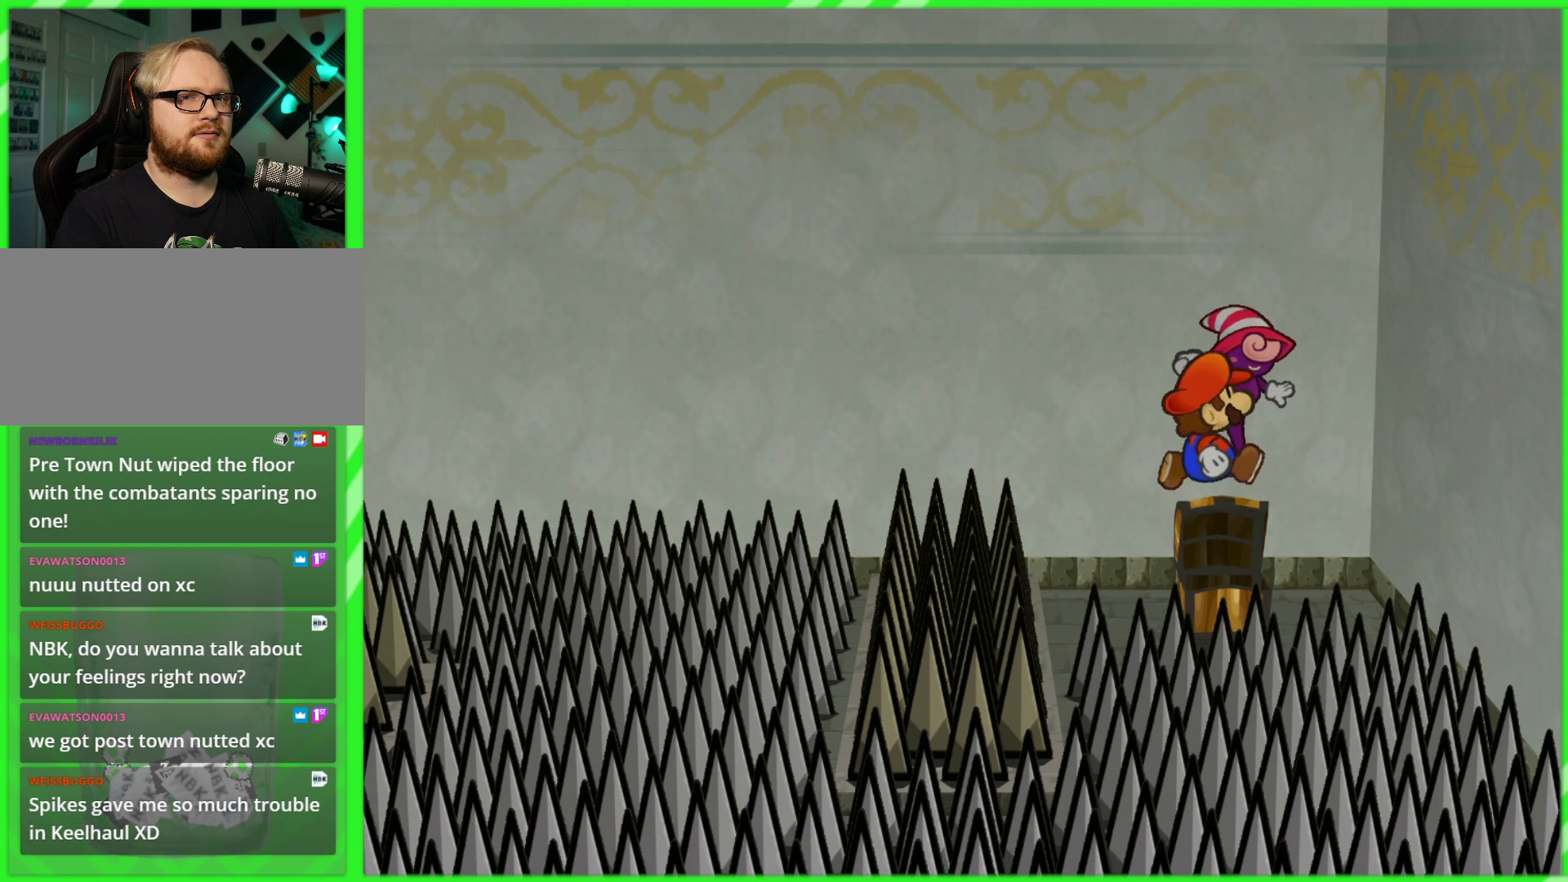
Gameplay with a controller (Nintendo layout); each line is a JSON object with the inputs held at the frame after it (dt_ms = milliseconds from this image to that frame). "events" lists button and stick changes between this image and that frame as [ms after this image, input, new state], when the widget could be followed in between. Not read: L3 R3.
{"dt_ms": 500, "buttons": [], "left_stick": "center", "right_stick": "center", "events": [[17, "A", "up"], [33, "left_stick", "up"], [183, "left_stick", "center"]]}
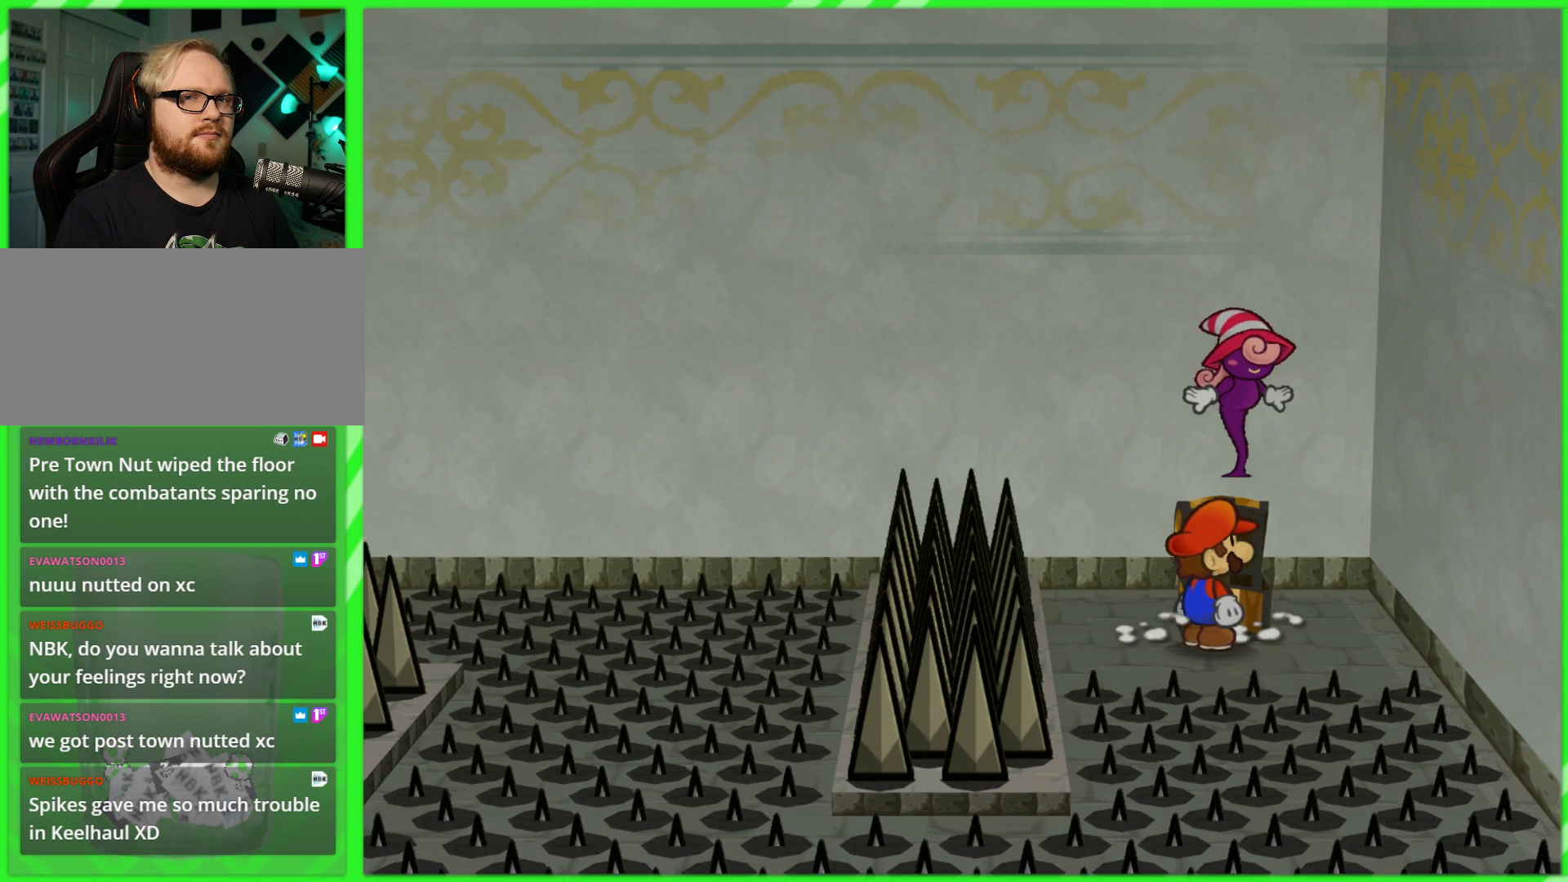
{"dt_ms": 1000, "buttons": [], "left_stick": "center", "right_stick": "center", "events": [[200, "A", "down"], [233, "left_stick", "up-left"], [317, "A", "up"], [383, "left_stick", "up-right"], [500, "left_stick", "center"]]}
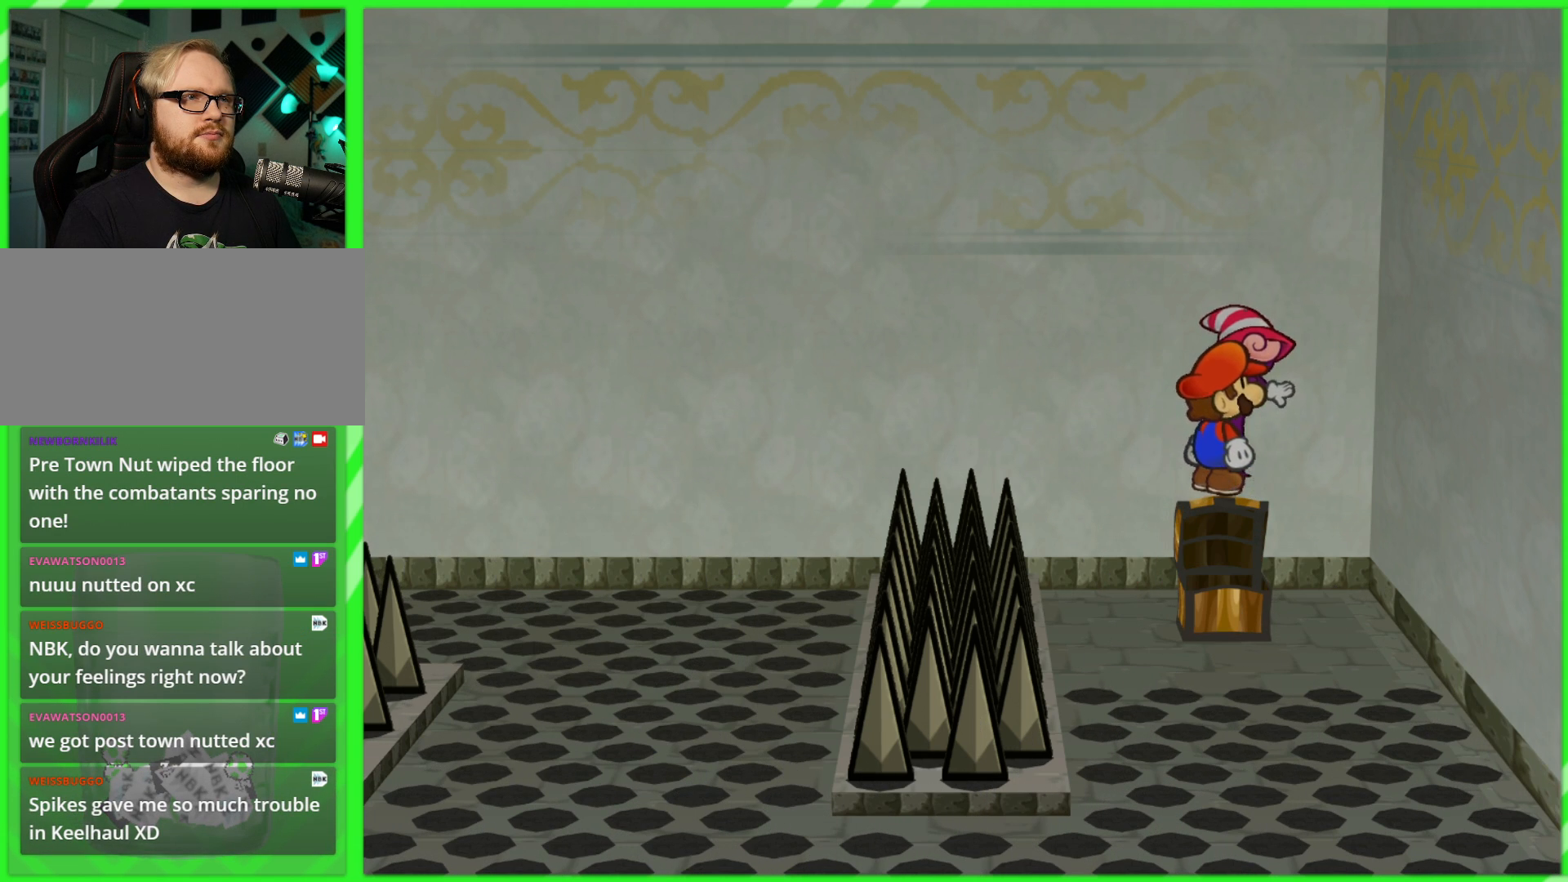
{"dt_ms": 500, "buttons": [], "left_stick": "left", "right_stick": "center", "events": [[467, "left_stick", "left"]]}
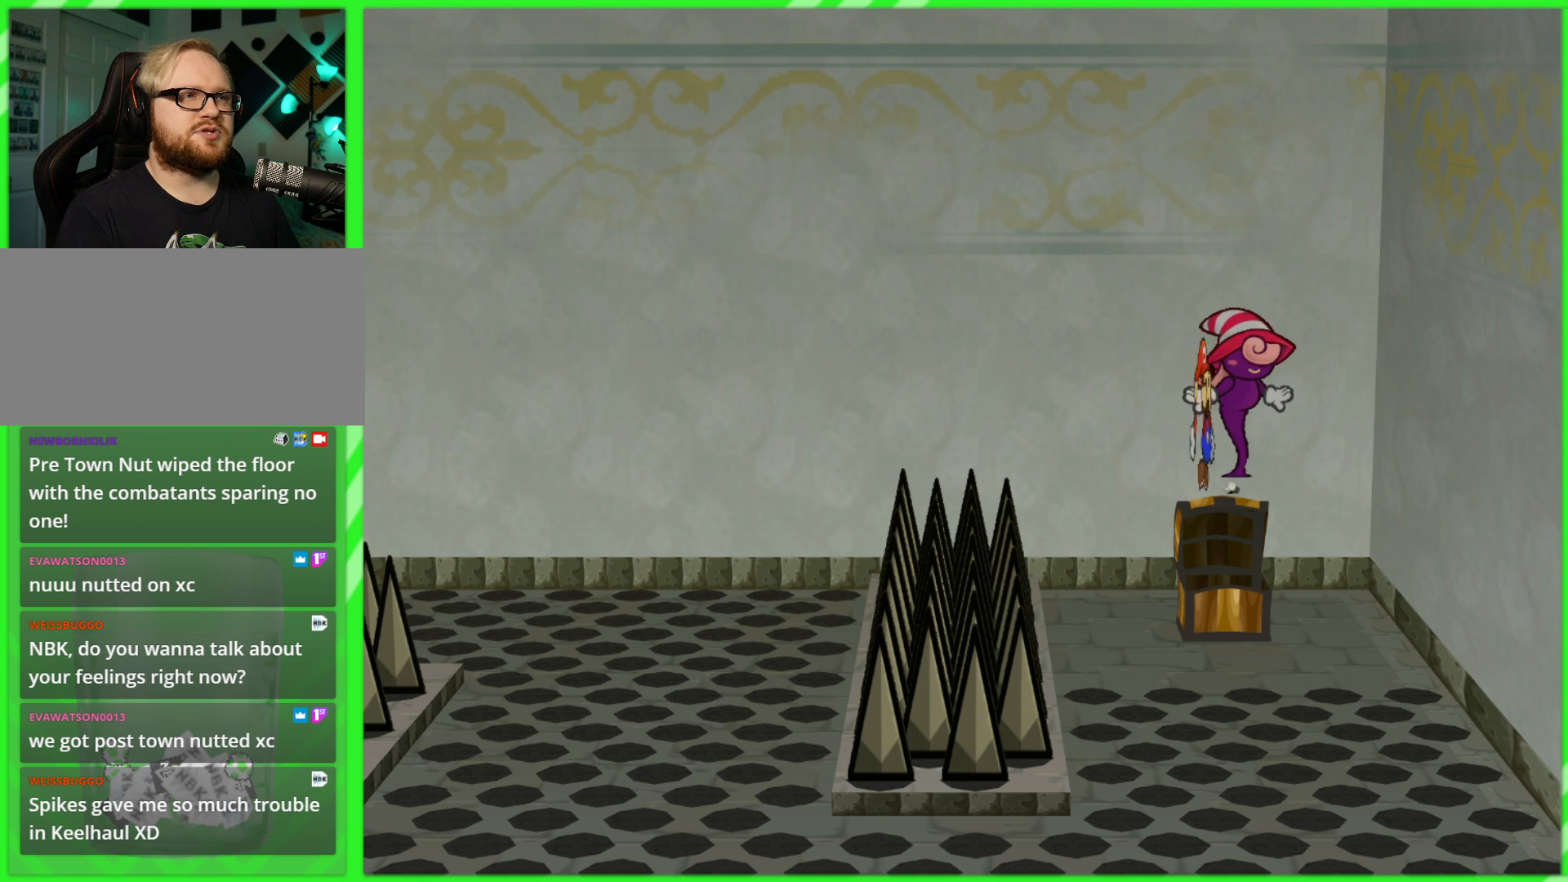
{"dt_ms": 500, "buttons": [], "left_stick": "left", "right_stick": "center", "events": [[100, "A", "down"], [383, "A", "up"]]}
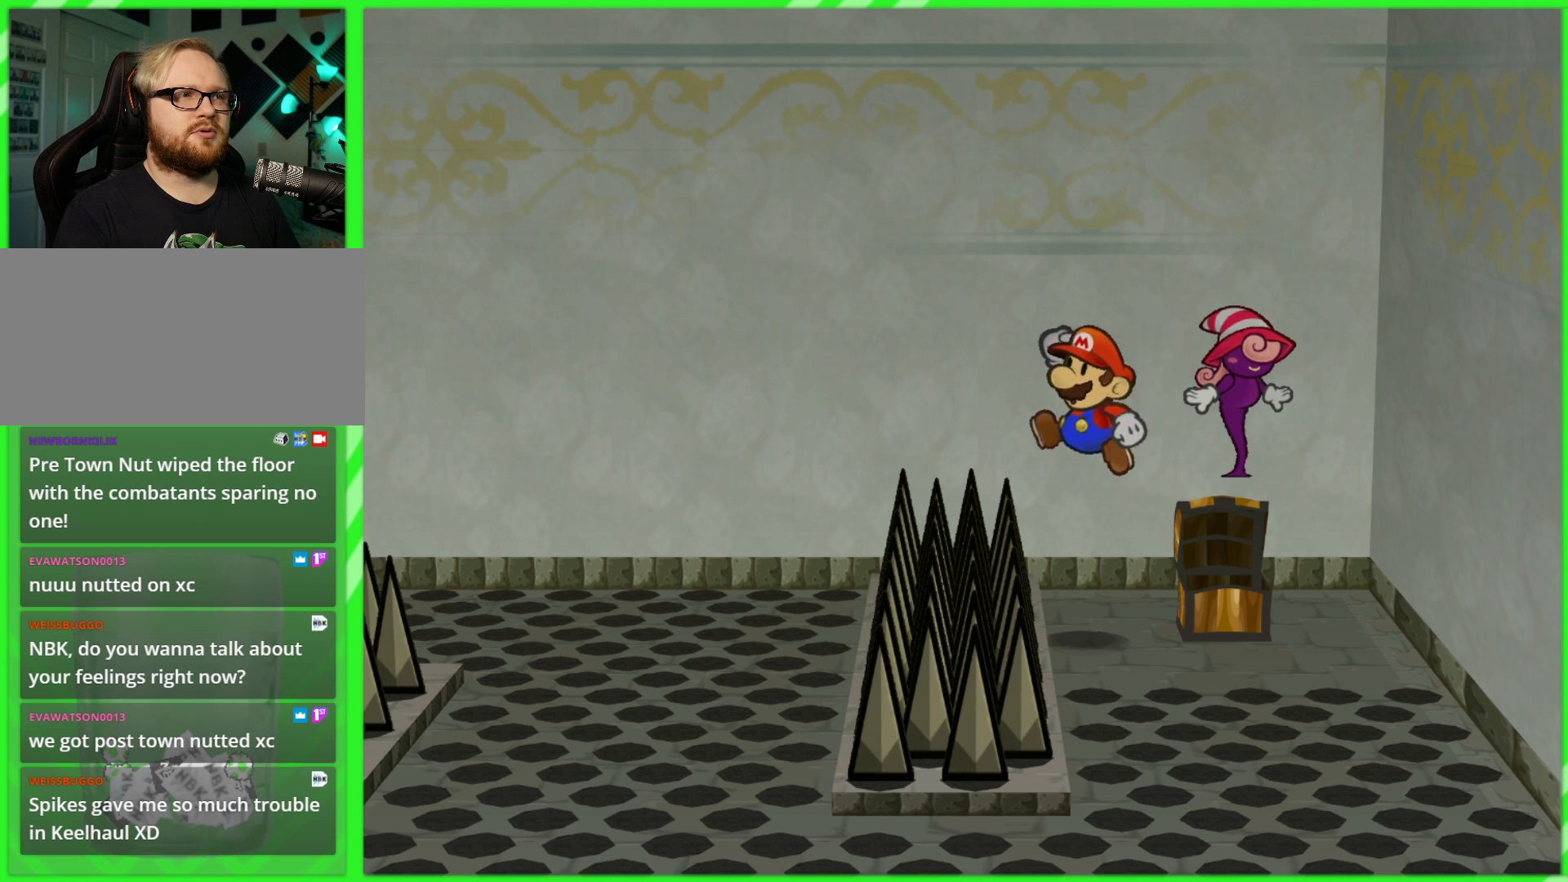
{"dt_ms": 500, "buttons": [], "left_stick": "down-right", "right_stick": "center", "events": [[333, "left_stick", "center"], [467, "left_stick", "down-right"]]}
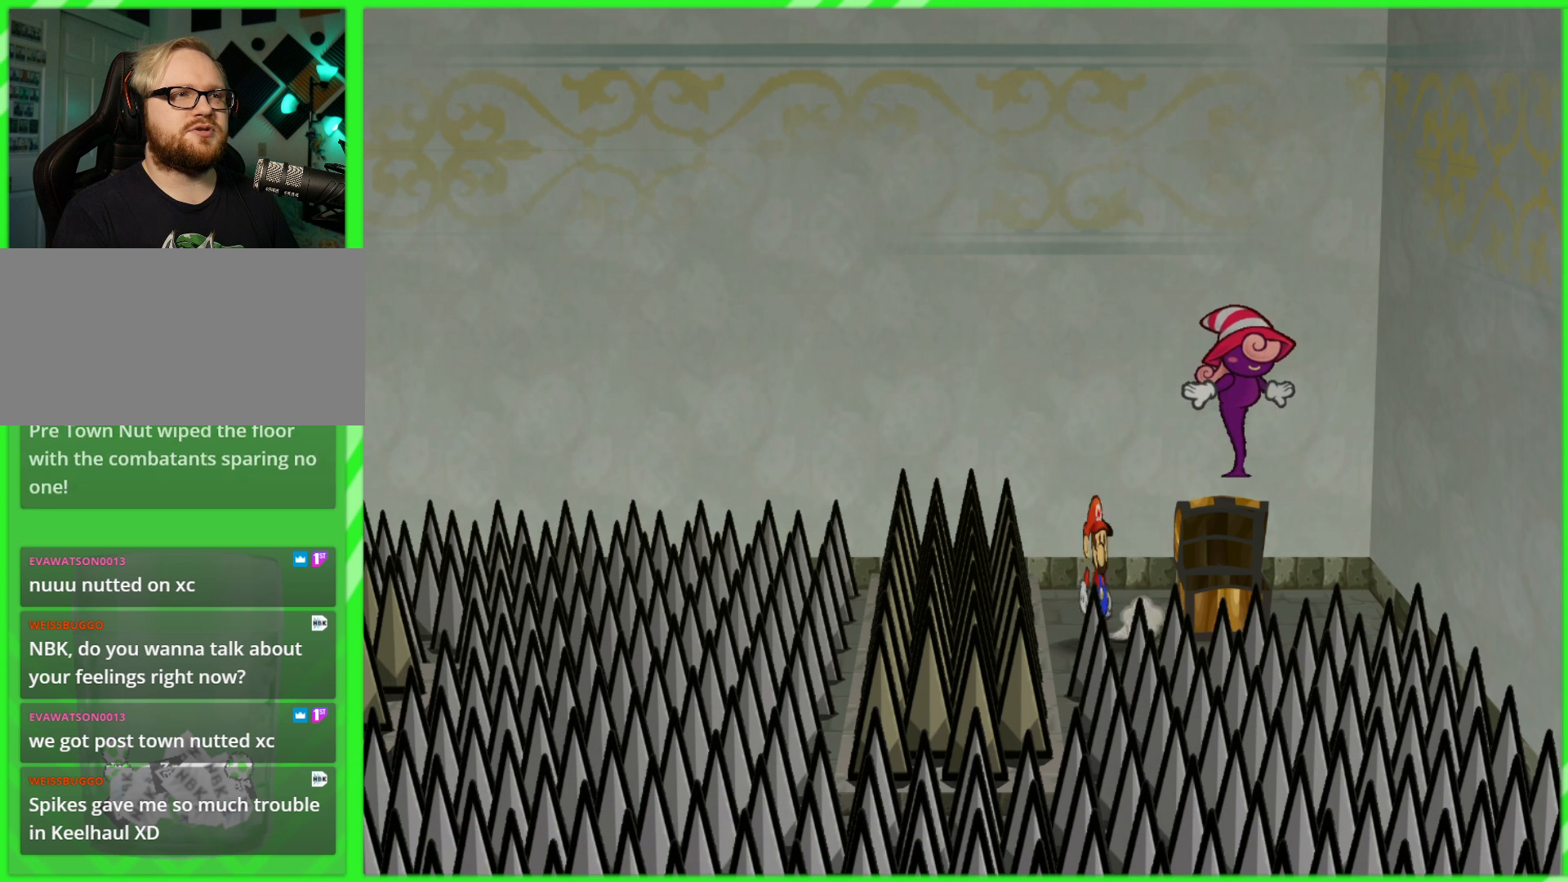
{"dt_ms": 500, "buttons": [], "left_stick": "center", "right_stick": "center", "events": [[250, "left_stick", "up-right"], [367, "left_stick", "center"]]}
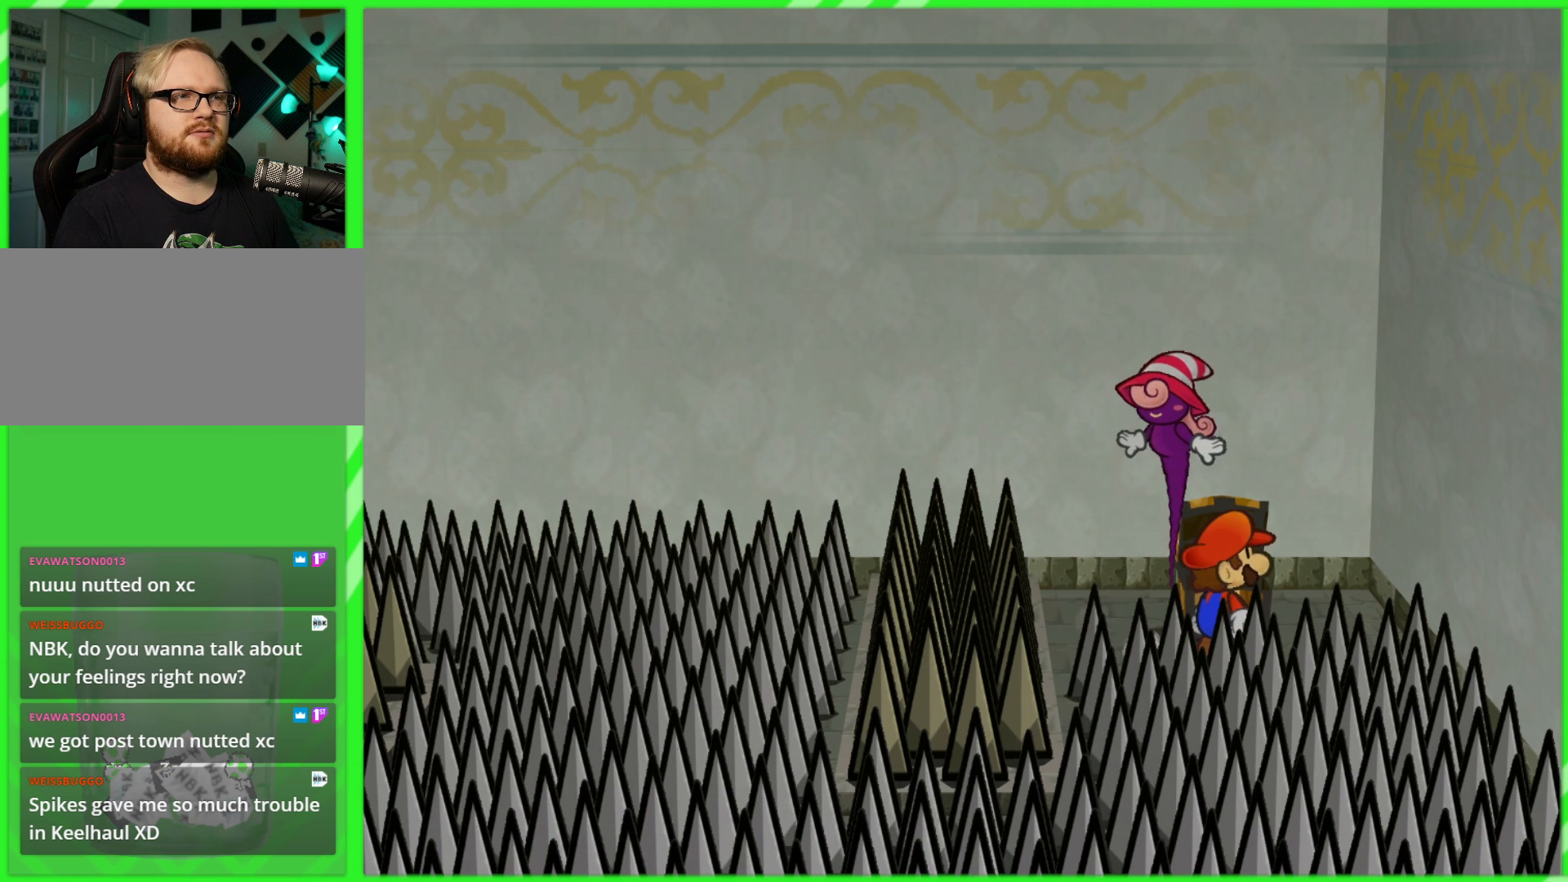
{"dt_ms": 500, "buttons": [], "left_stick": "center", "right_stick": "center", "events": [[100, "A", "down"], [117, "left_stick", "up"], [283, "left_stick", "up-left"], [383, "A", "up"], [500, "left_stick", "center"]]}
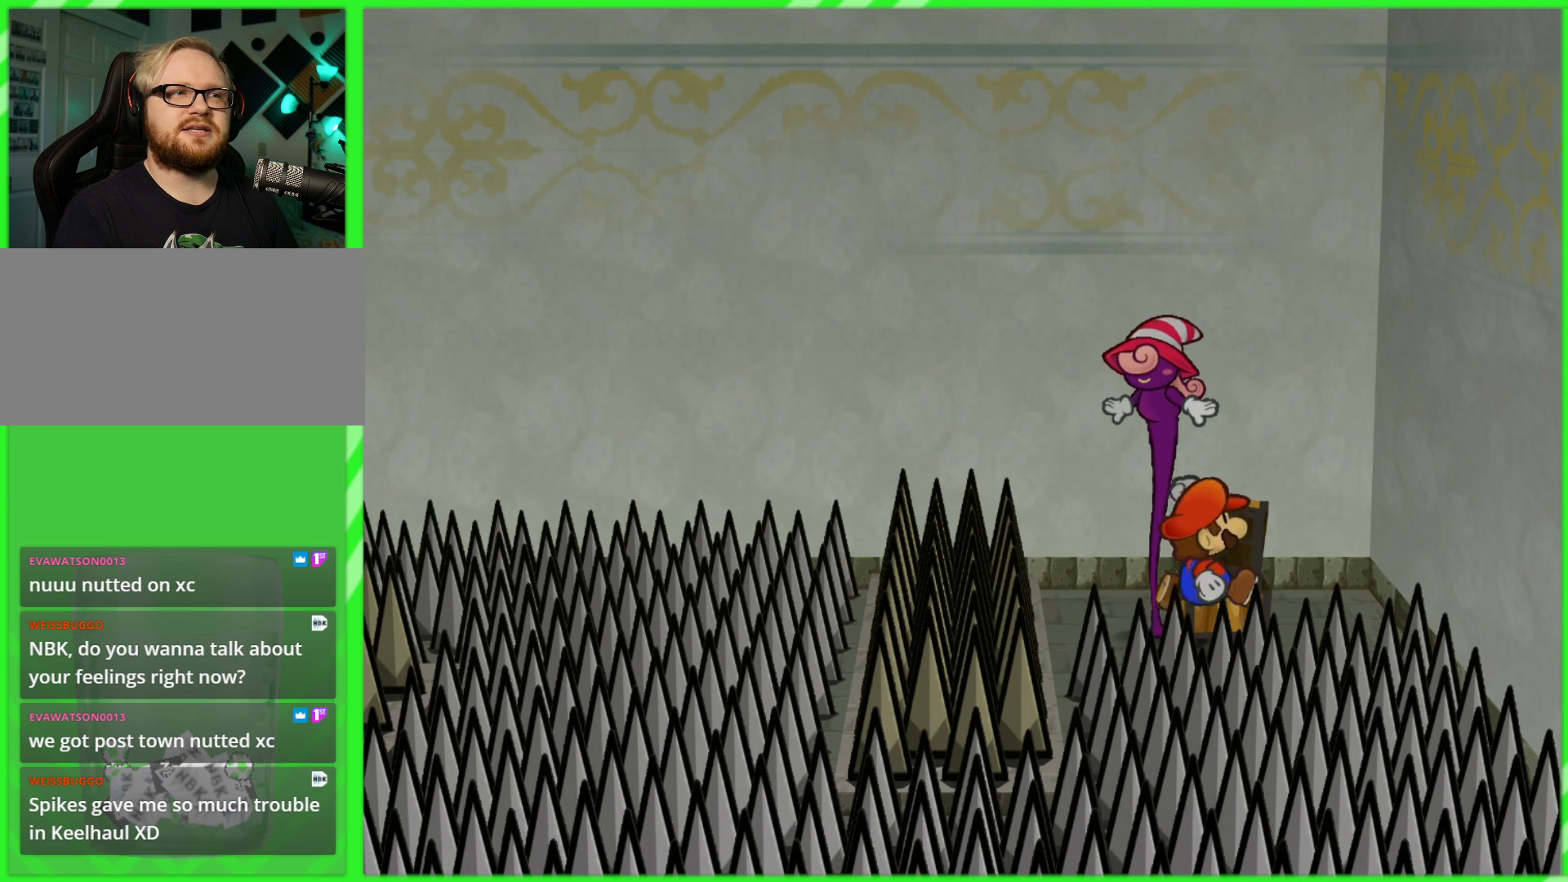
{"dt_ms": 500, "buttons": [], "left_stick": "center", "right_stick": "center", "events": [[317, "left_stick", "up-left"], [417, "left_stick", "center"]]}
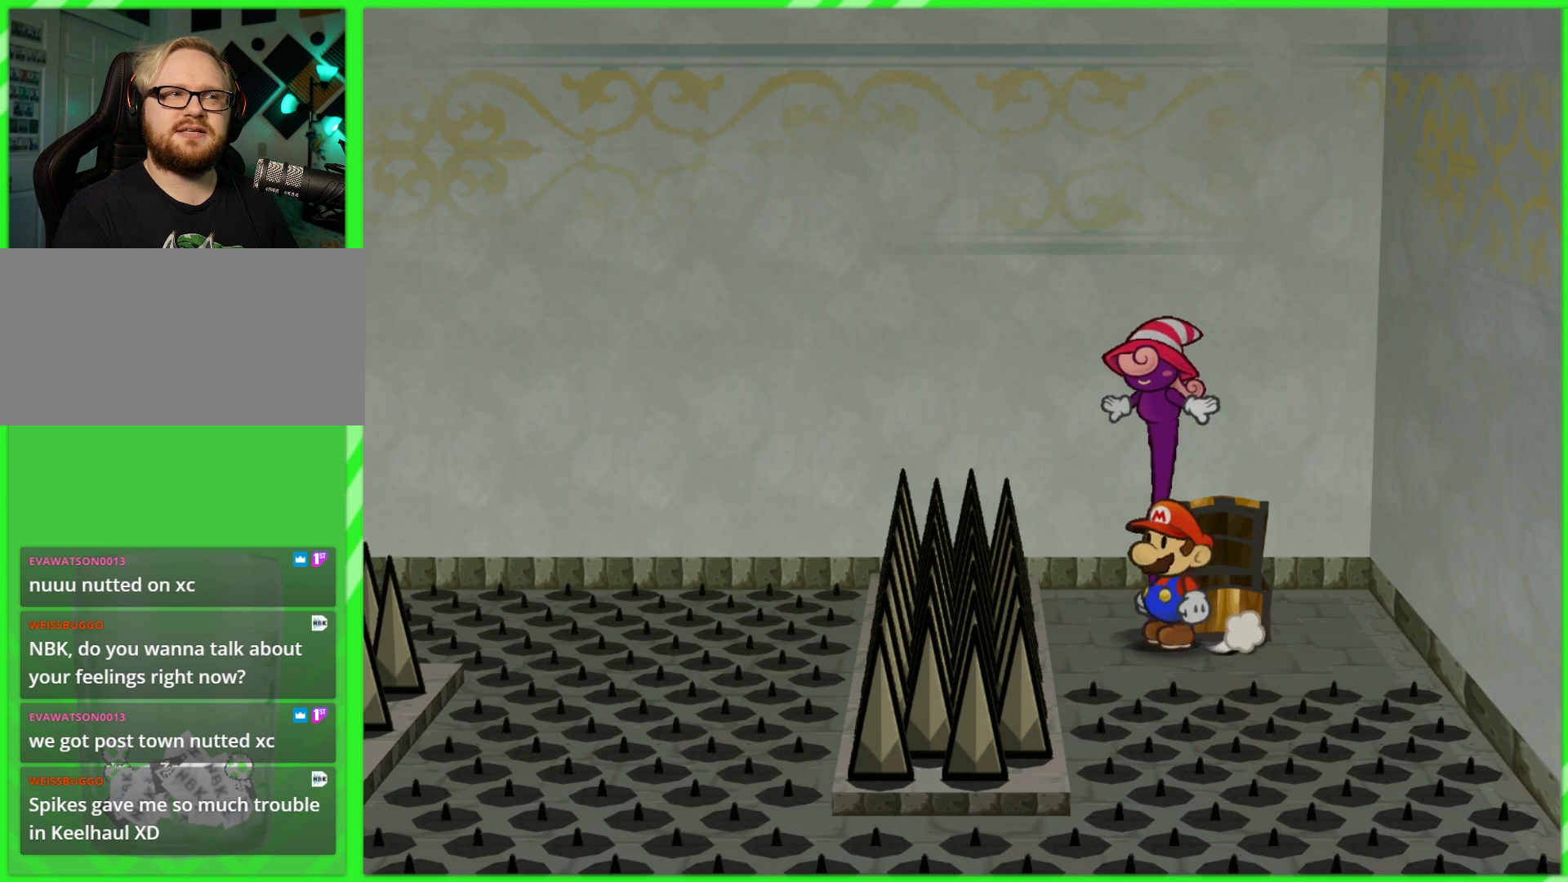
{"dt_ms": 500, "buttons": [], "left_stick": "center", "right_stick": "center", "events": [[33, "A", "down"], [100, "left_stick", "up-right"], [333, "A", "up"], [450, "left_stick", "center"]]}
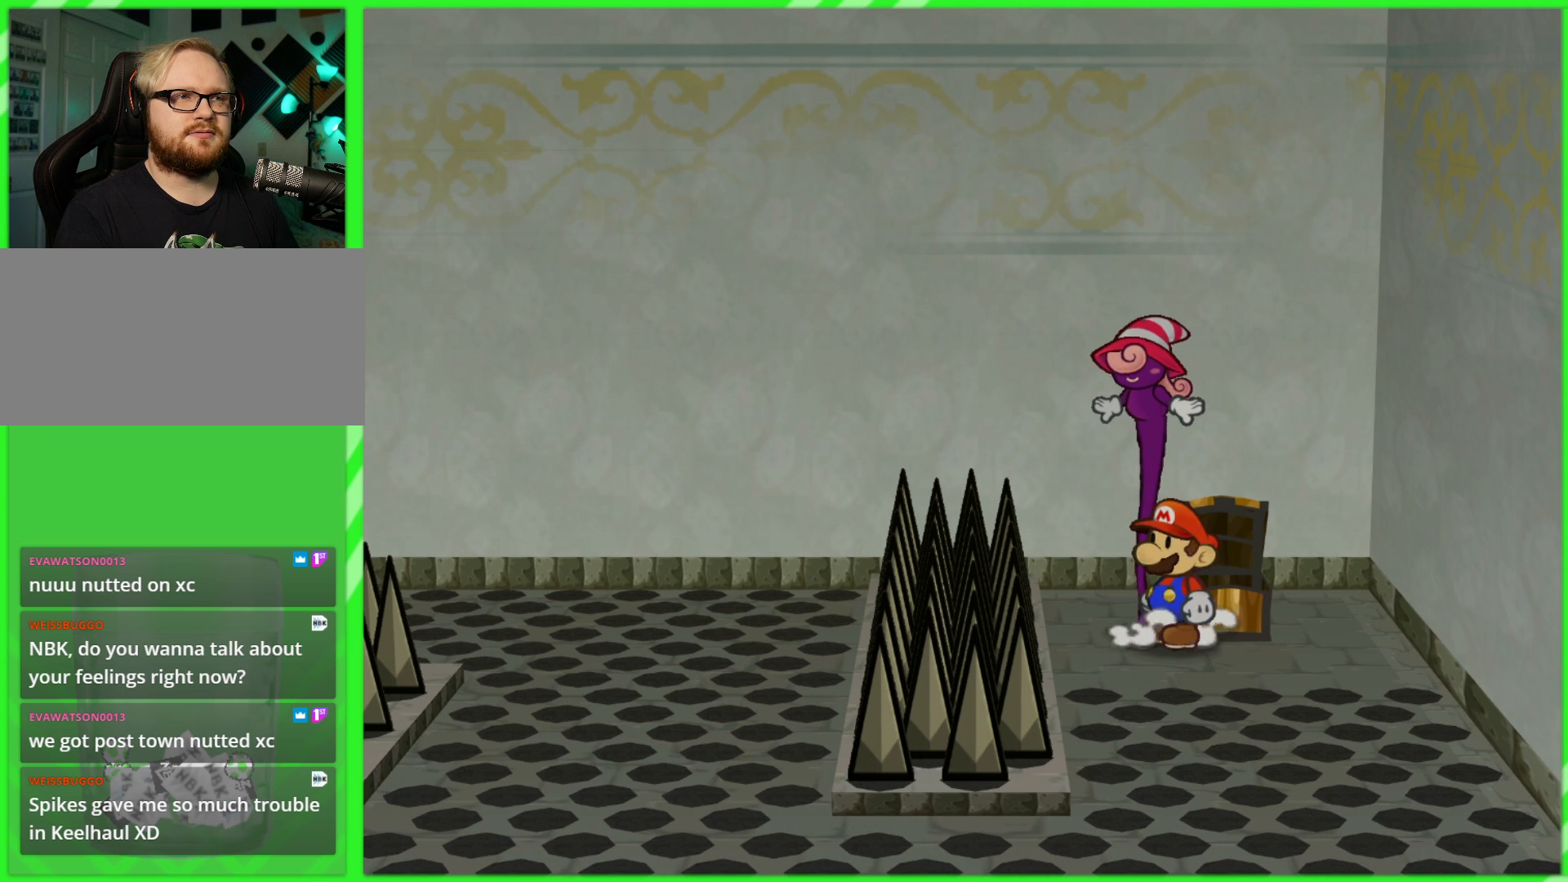
{"dt_ms": 500, "buttons": ["A"], "left_stick": "up", "right_stick": "center", "events": [[233, "A", "down"], [250, "left_stick", "up"]]}
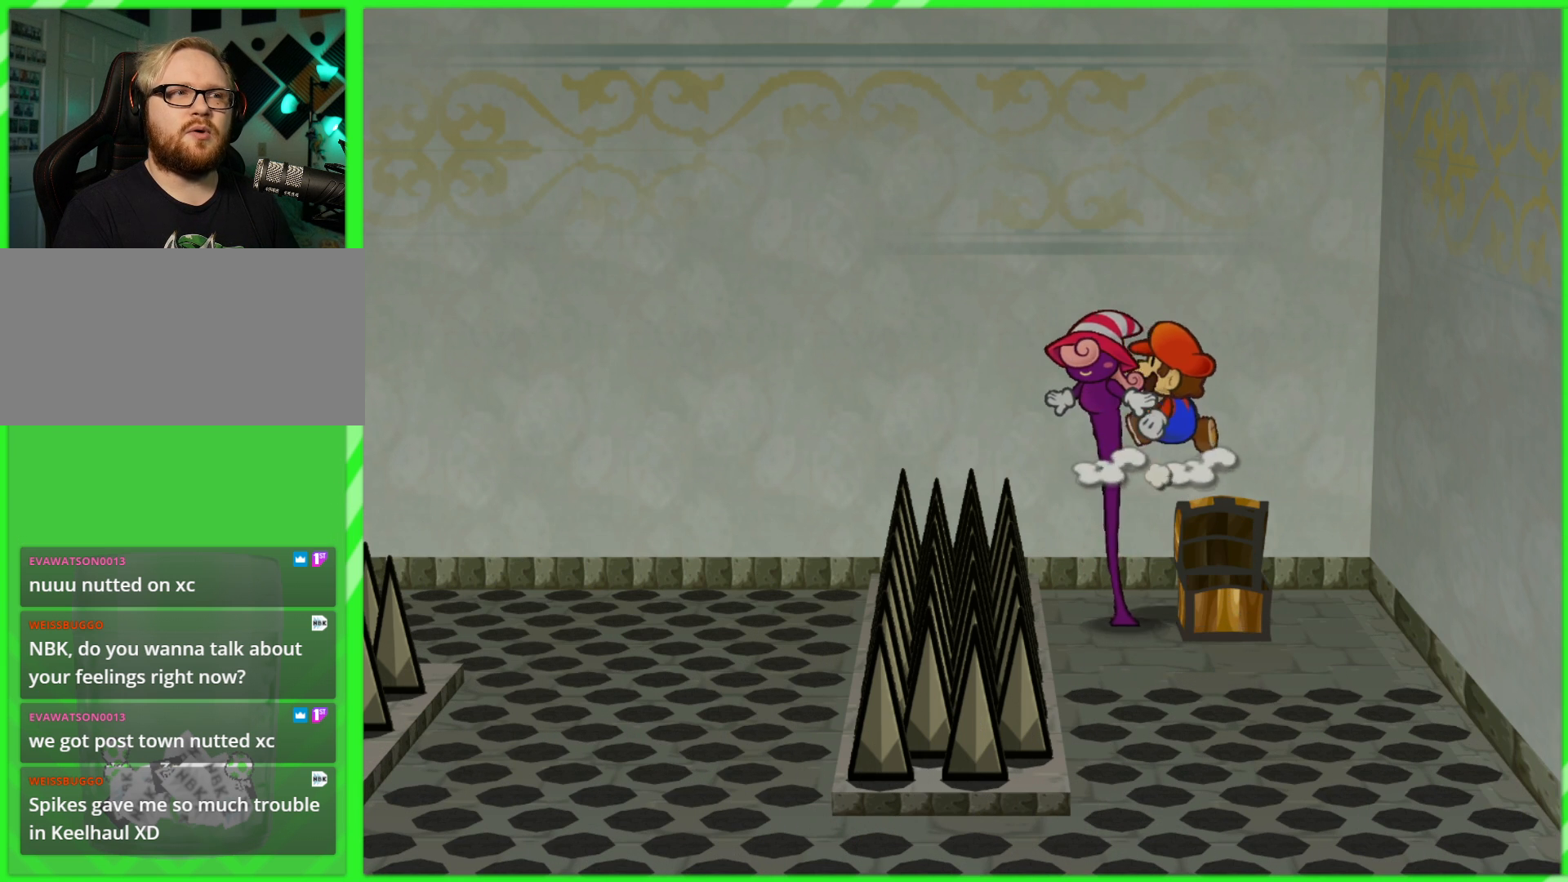
{"dt_ms": 500, "buttons": [], "left_stick": "center", "right_stick": "center", "events": [[50, "A", "up"], [83, "left_stick", "right"], [200, "left_stick", "center"]]}
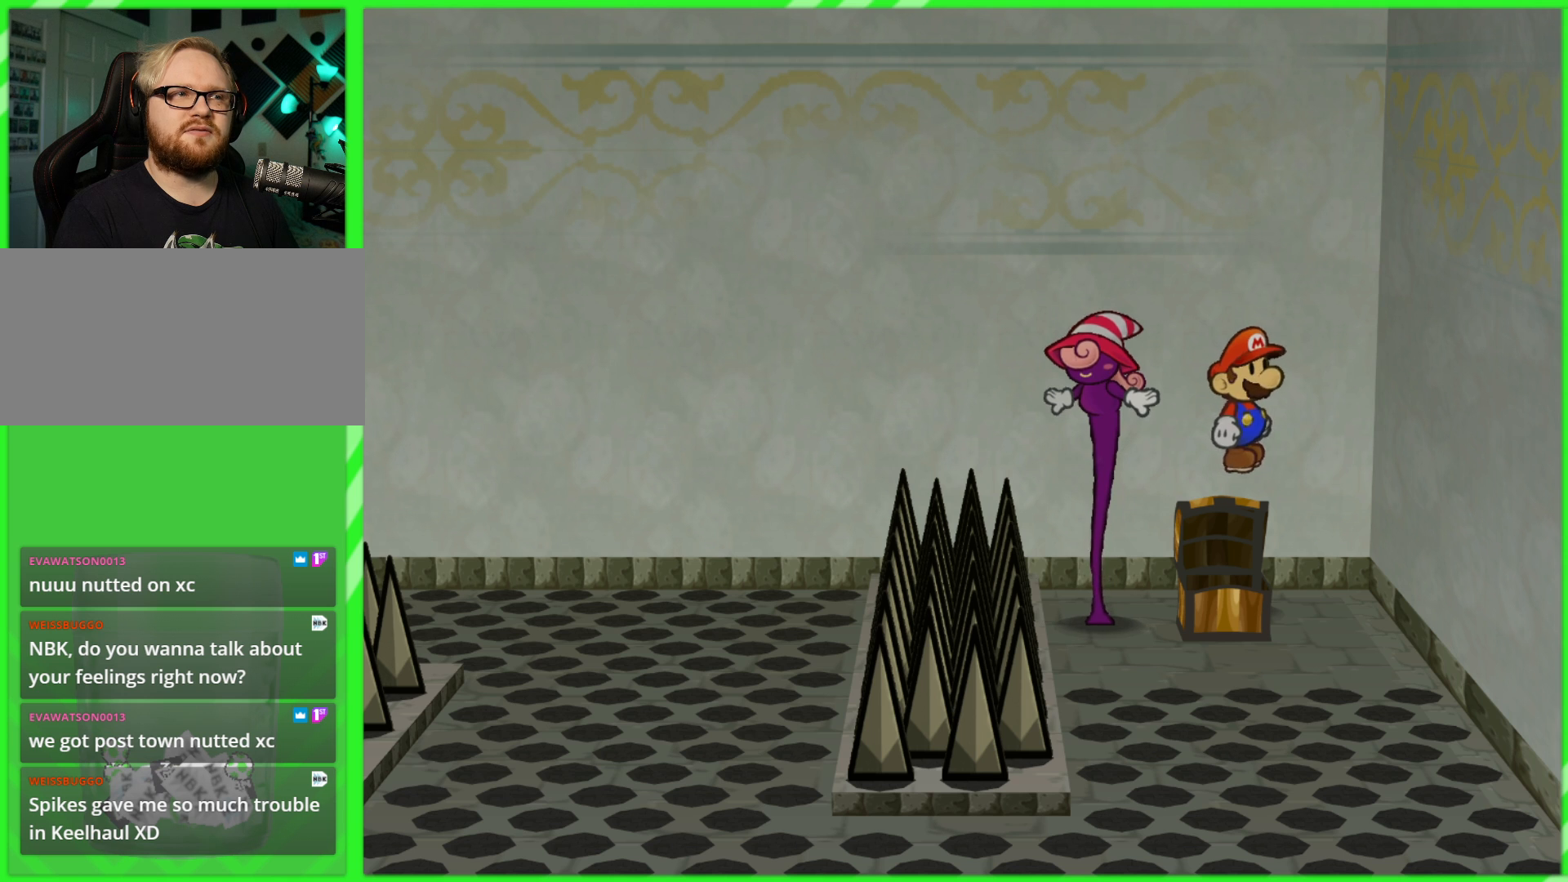
{"dt_ms": 500, "buttons": ["A"], "left_stick": "left", "right_stick": "center", "events": [[83, "left_stick", "down"], [183, "left_stick", "center"], [367, "left_stick", "left"], [467, "A", "down"]]}
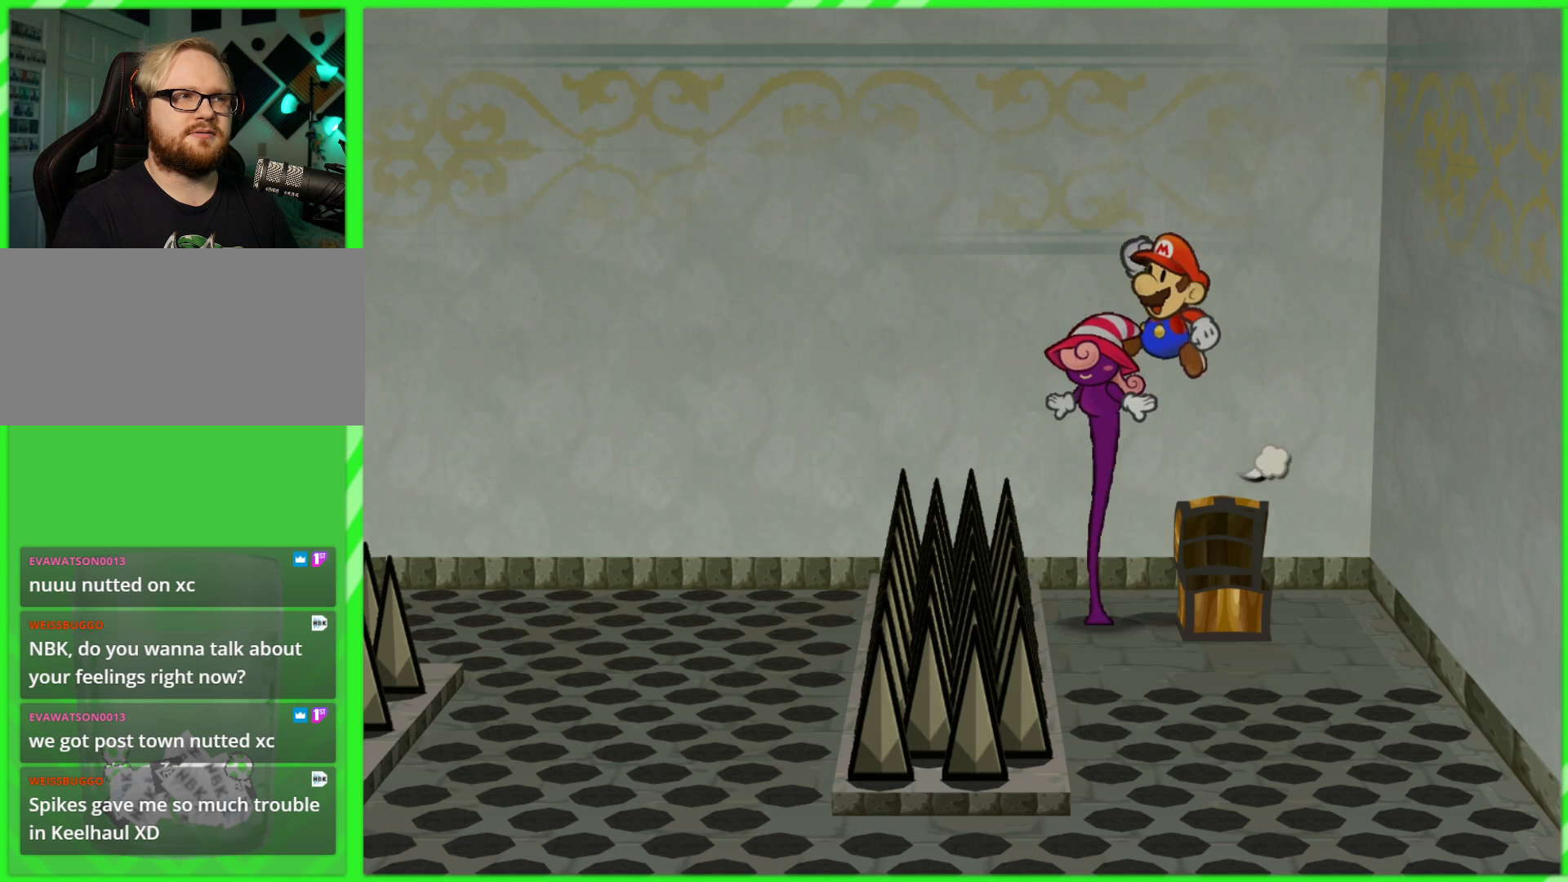
{"dt_ms": 500, "buttons": ["A"], "left_stick": "left", "right_stick": "center", "events": []}
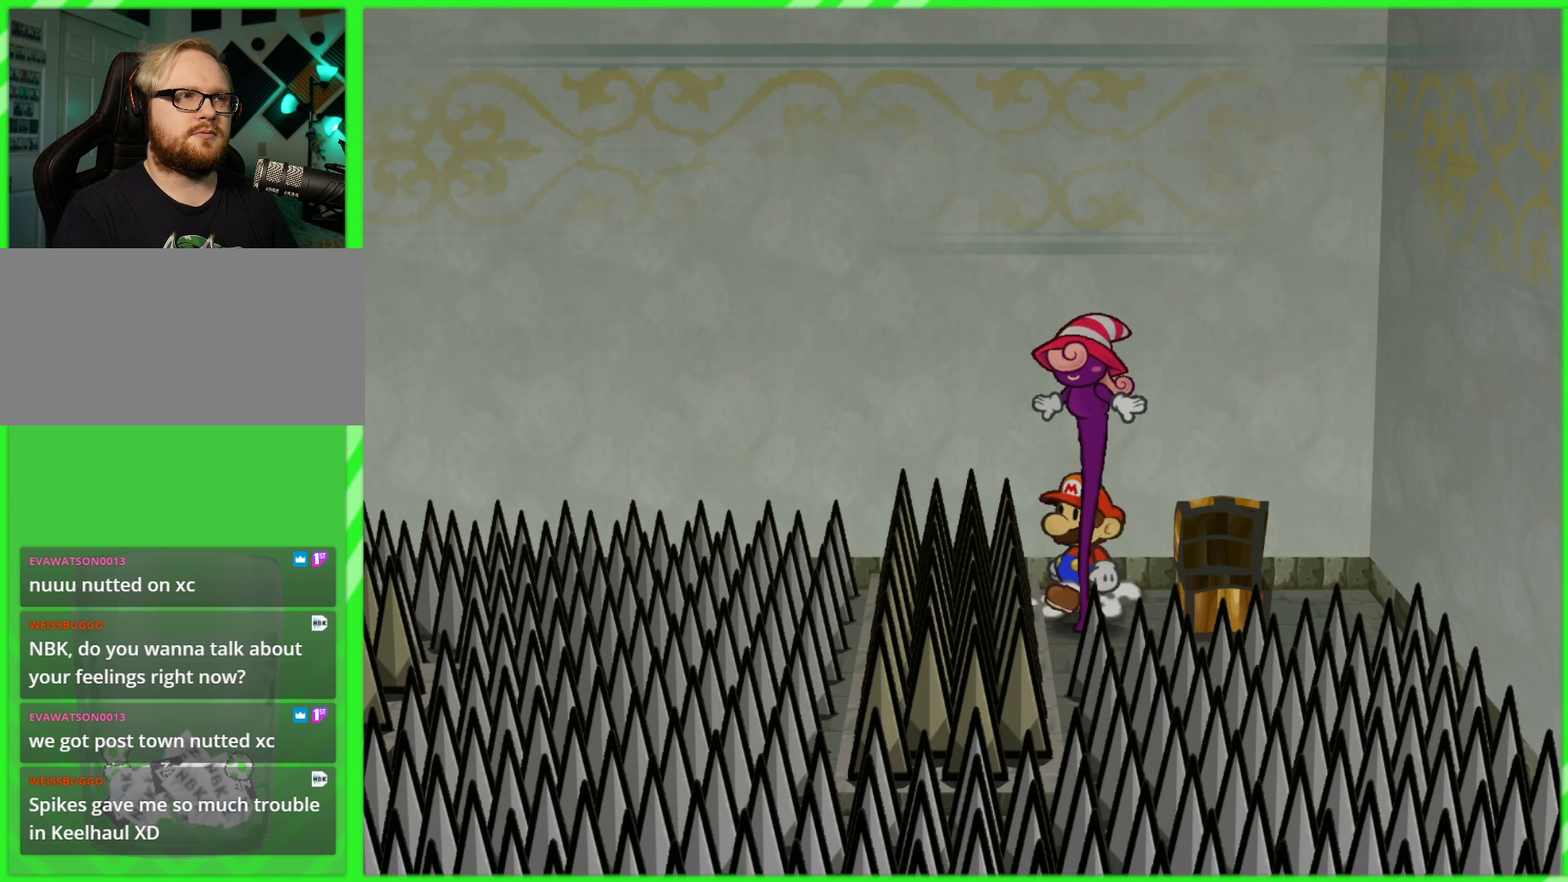
{"dt_ms": 500, "buttons": [], "left_stick": "down-right", "right_stick": "center", "events": [[50, "A", "up"], [133, "left_stick", "center"], [267, "left_stick", "down"], [433, "left_stick", "down-right"]]}
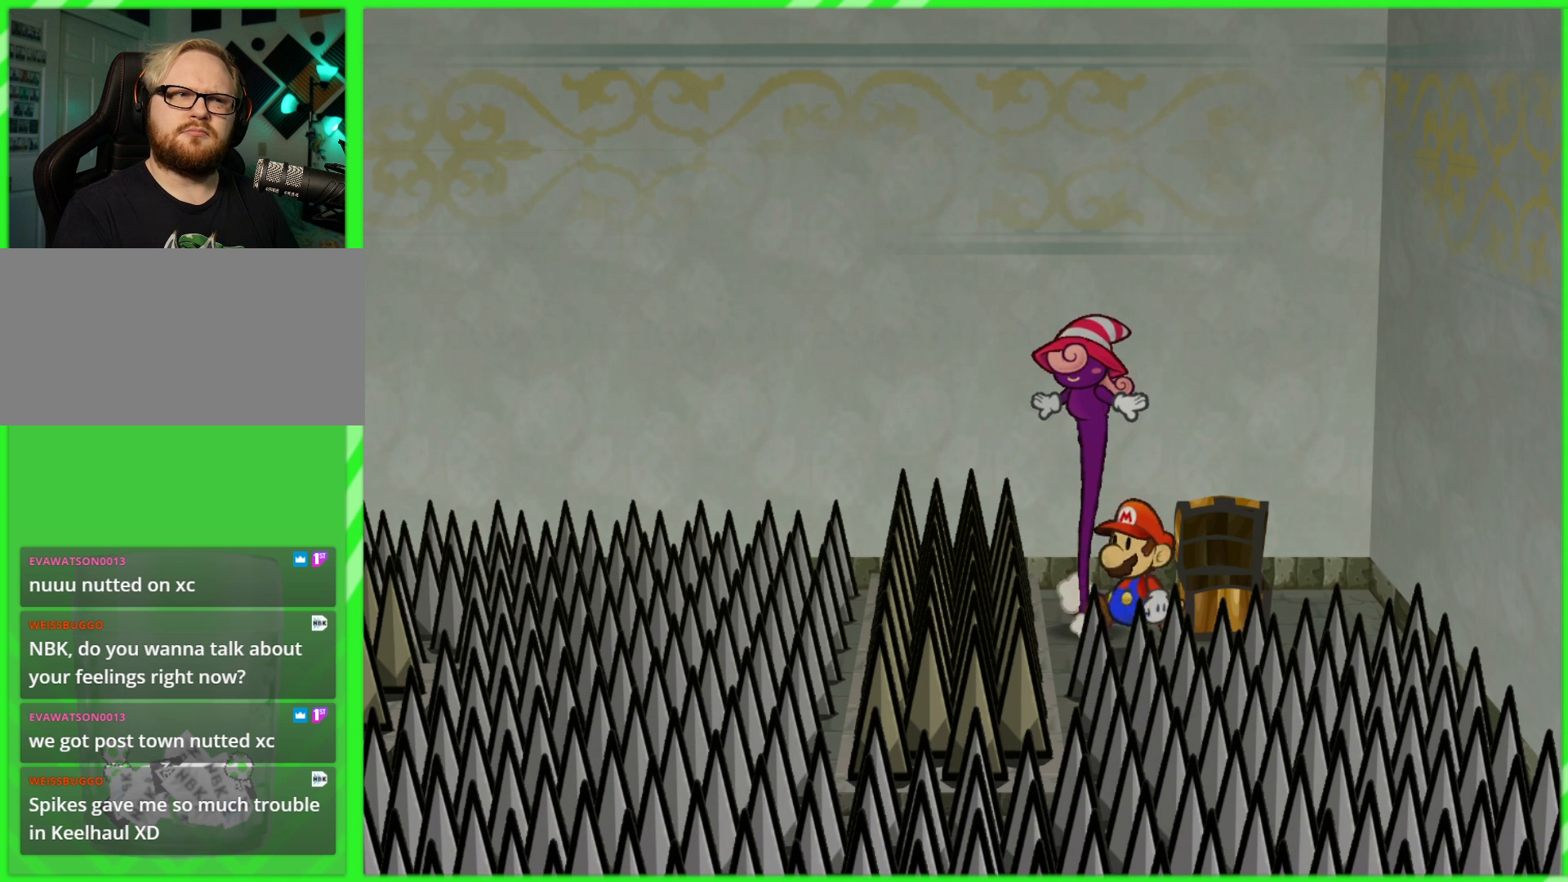
{"dt_ms": 500, "buttons": ["A"], "left_stick": "up-right", "right_stick": "center", "events": [[100, "left_stick", "up-right"], [200, "left_stick", "center"], [433, "A", "down"], [483, "left_stick", "up-right"]]}
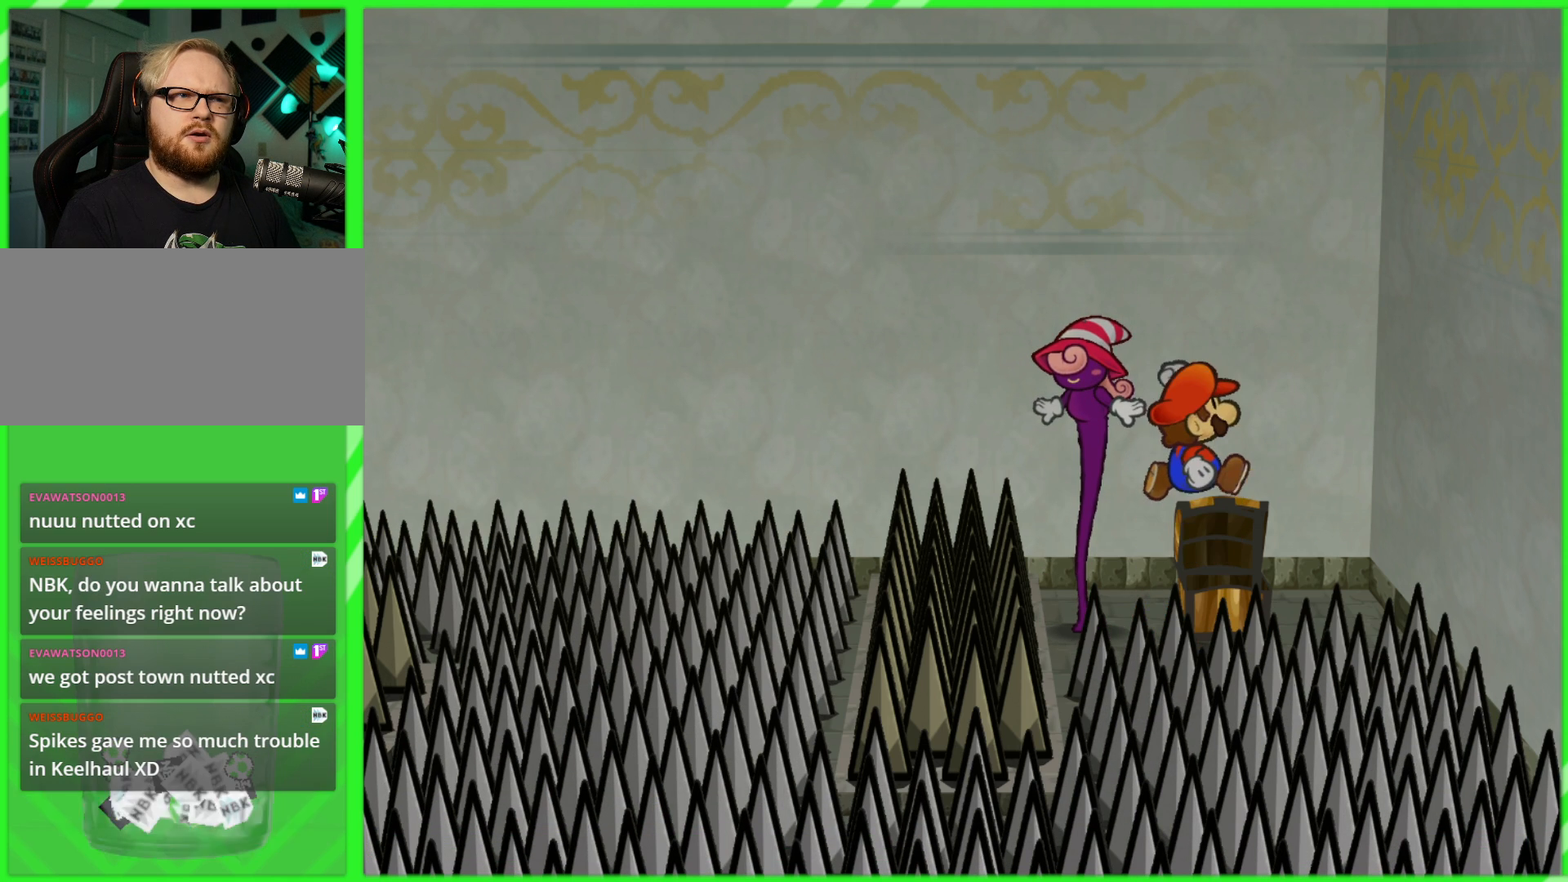
{"dt_ms": 500, "buttons": [], "left_stick": "center", "right_stick": "center", "events": [[100, "A", "up"], [183, "left_stick", "center"]]}
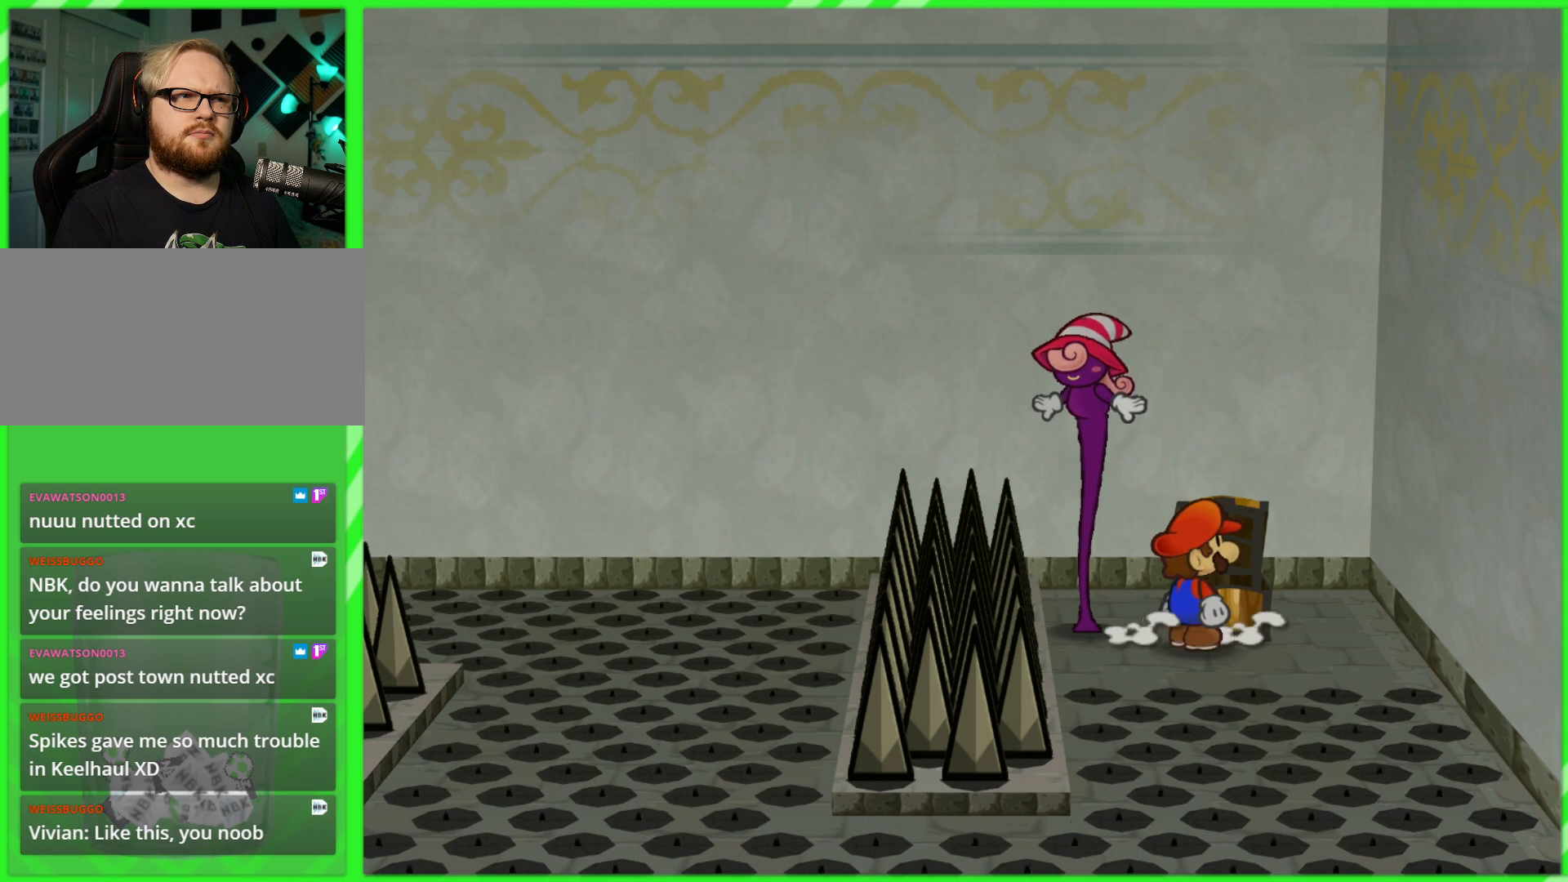
{"dt_ms": 500, "buttons": [], "left_stick": "center", "right_stick": "center", "events": [[83, "A", "down"], [133, "left_stick", "up"], [283, "left_stick", "up-right"], [350, "A", "up"], [450, "left_stick", "center"]]}
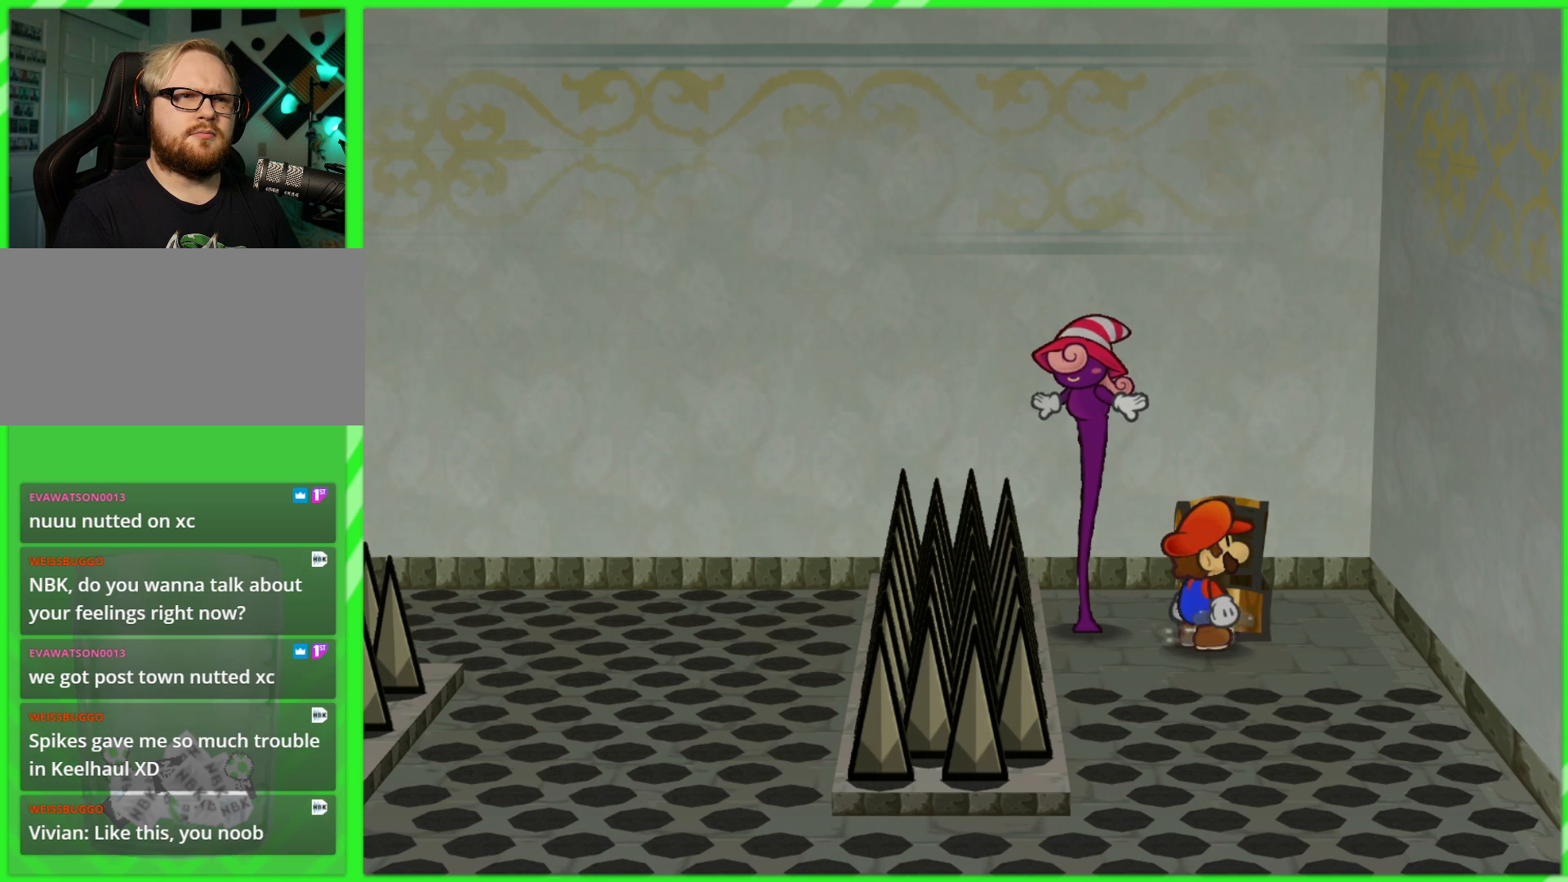
{"dt_ms": 500, "buttons": [], "left_stick": "center", "right_stick": "center", "events": [[250, "left_stick", "left"], [400, "left_stick", "center"]]}
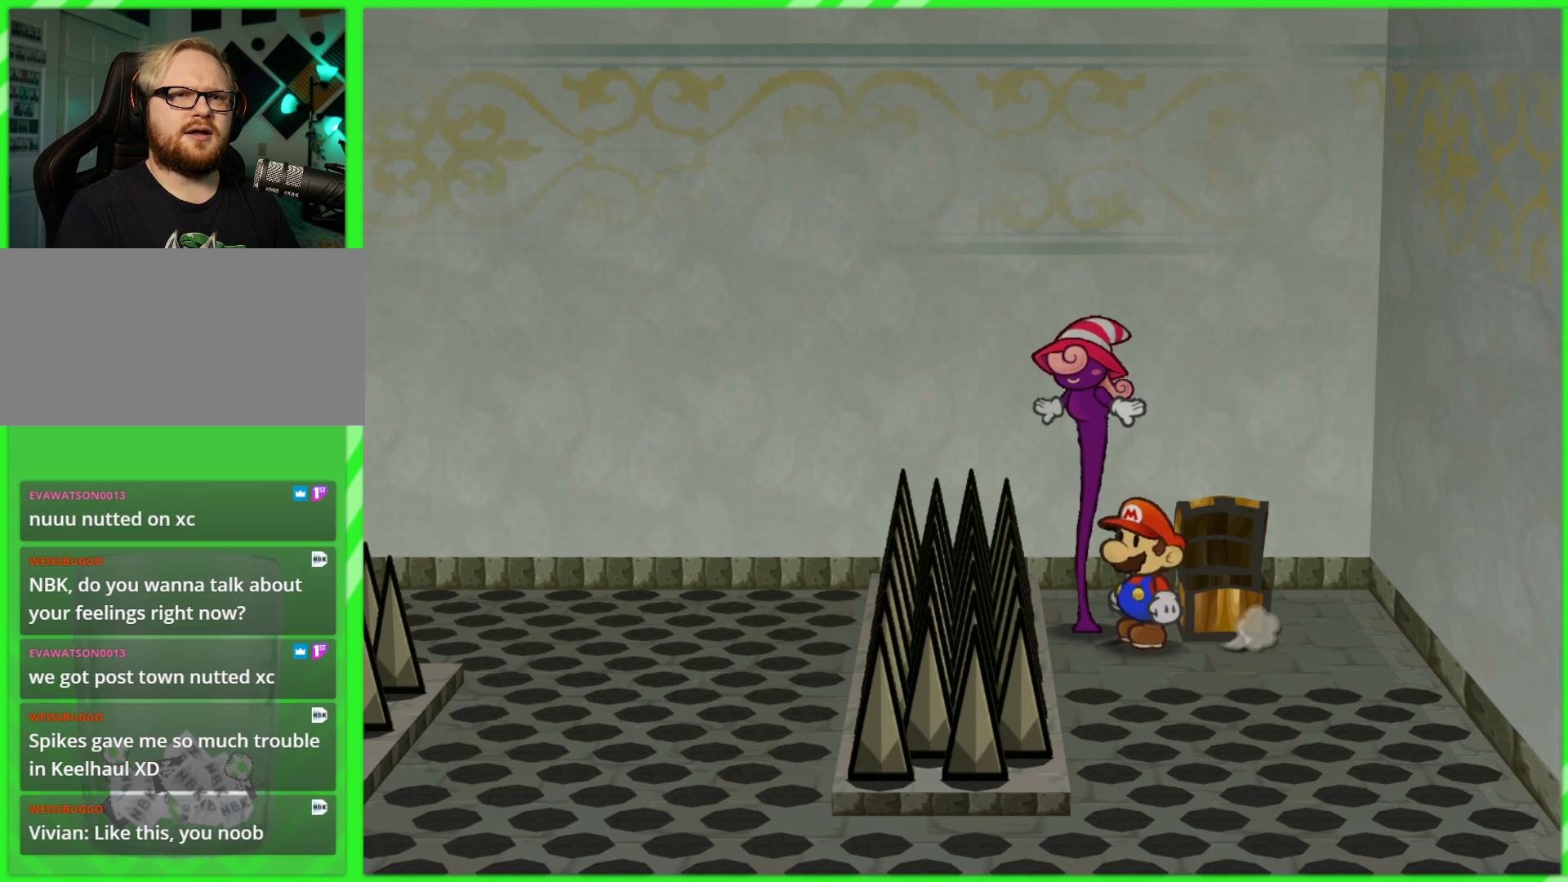
{"dt_ms": 500, "buttons": [], "left_stick": "center", "right_stick": "center", "events": [[150, "left_stick", "right"], [267, "left_stick", "center"]]}
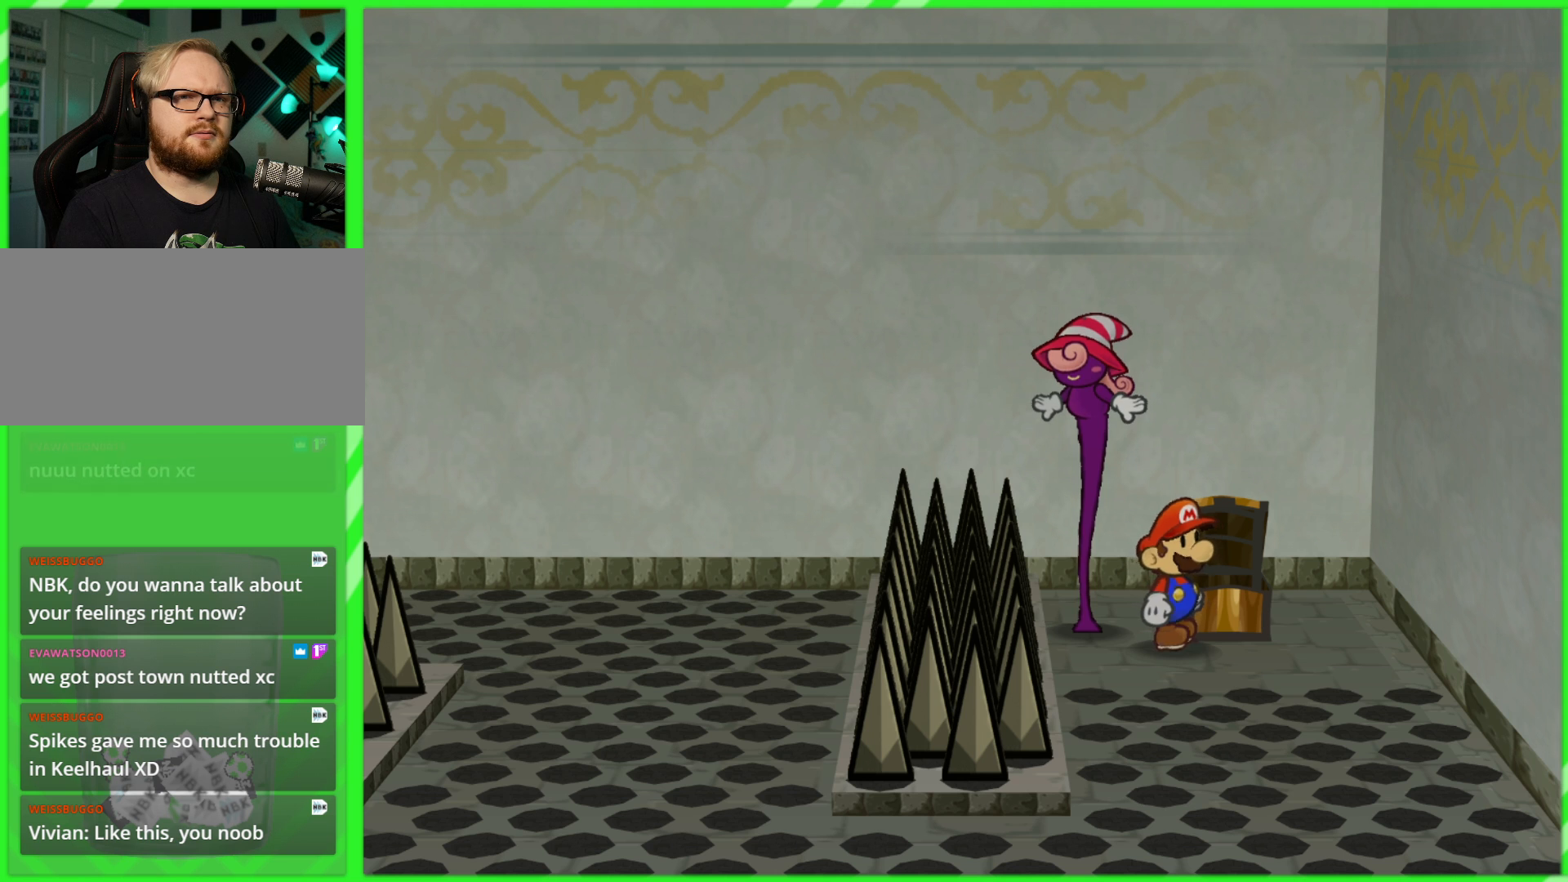
{"dt_ms": 500, "buttons": [], "left_stick": "center", "right_stick": "center", "events": [[167, "left_stick", "left"], [267, "left_stick", "center"]]}
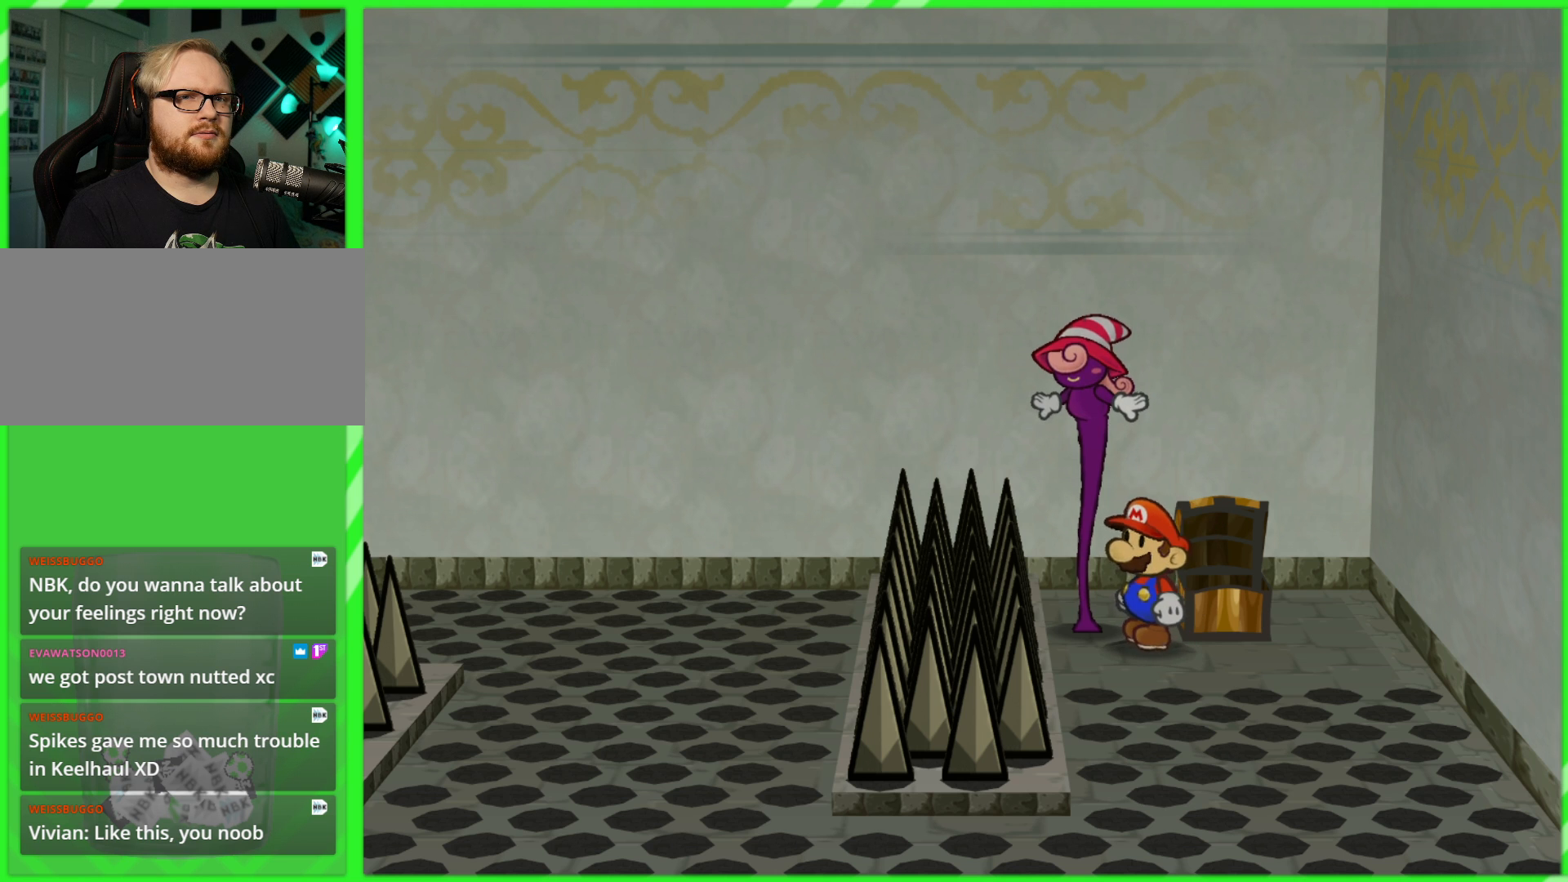
{"dt_ms": 1000, "buttons": ["A"], "left_stick": "up", "right_stick": "center", "events": [[517, "left_stick", "right"], [567, "left_stick", "center"], [867, "left_stick", "up"], [883, "A", "down"]]}
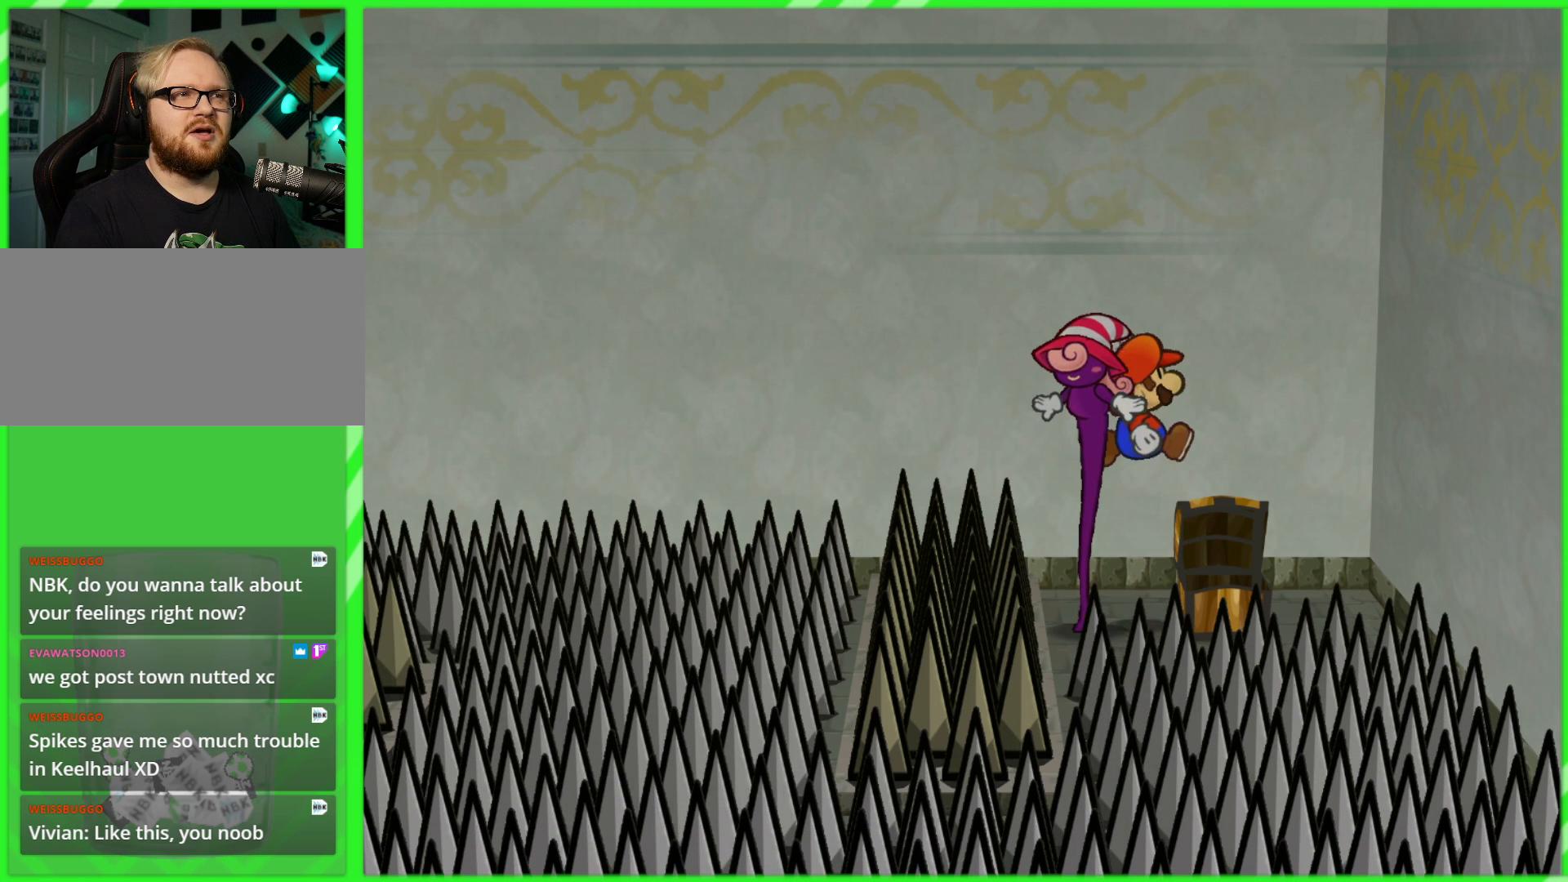
{"dt_ms": 500, "buttons": [], "left_stick": "center", "right_stick": "center", "events": [[100, "left_stick", "up-right"], [217, "A", "up"], [267, "left_stick", "center"]]}
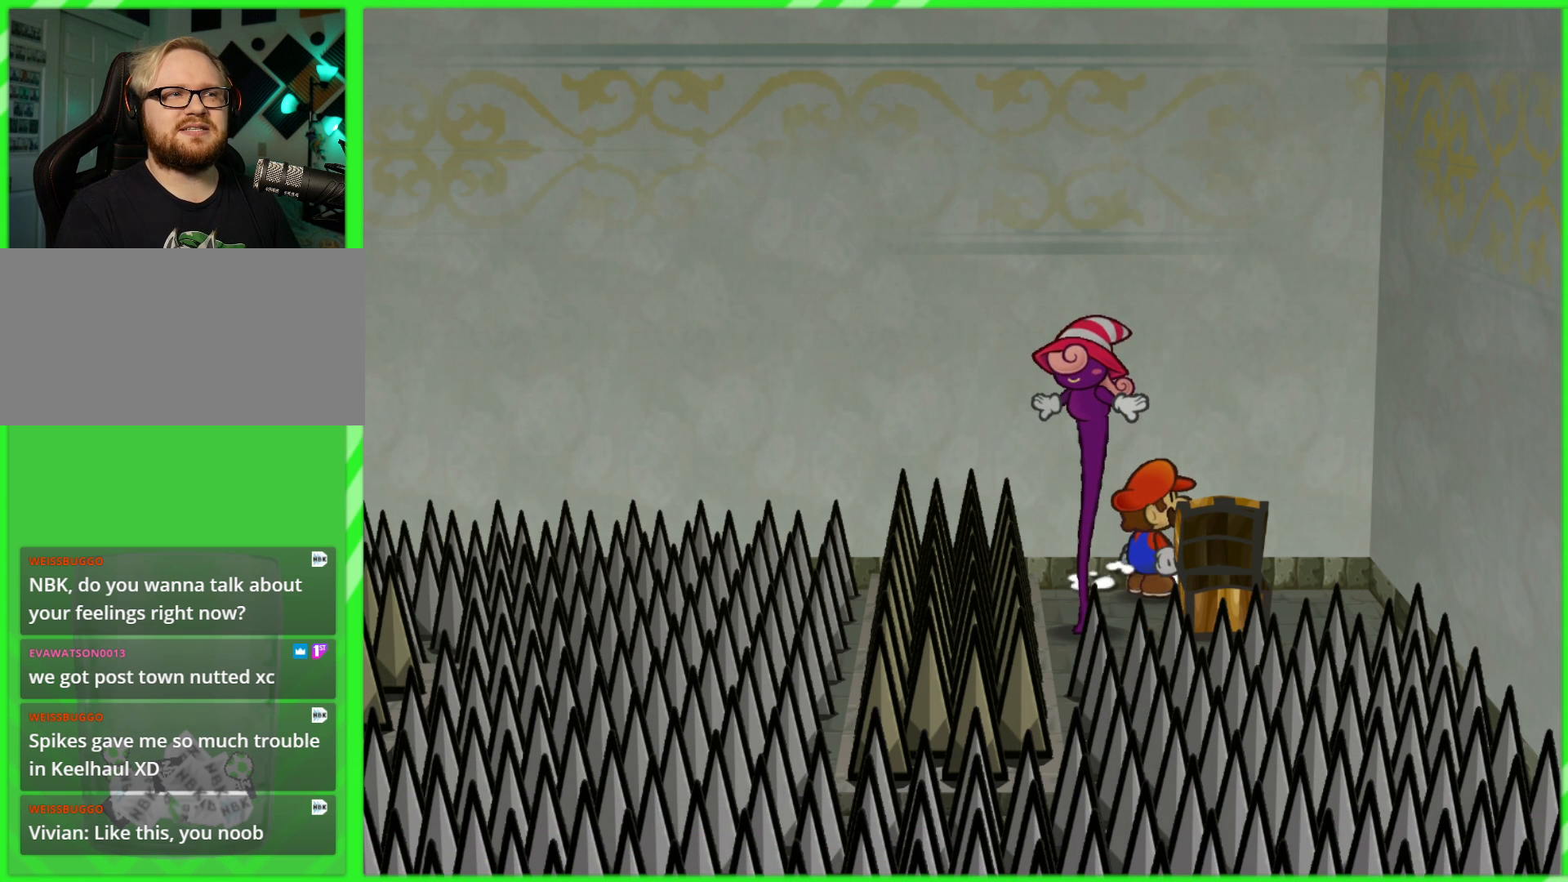
{"dt_ms": 500, "buttons": [], "left_stick": "right", "right_stick": "center", "events": [[117, "left_stick", "down"], [500, "left_stick", "right"]]}
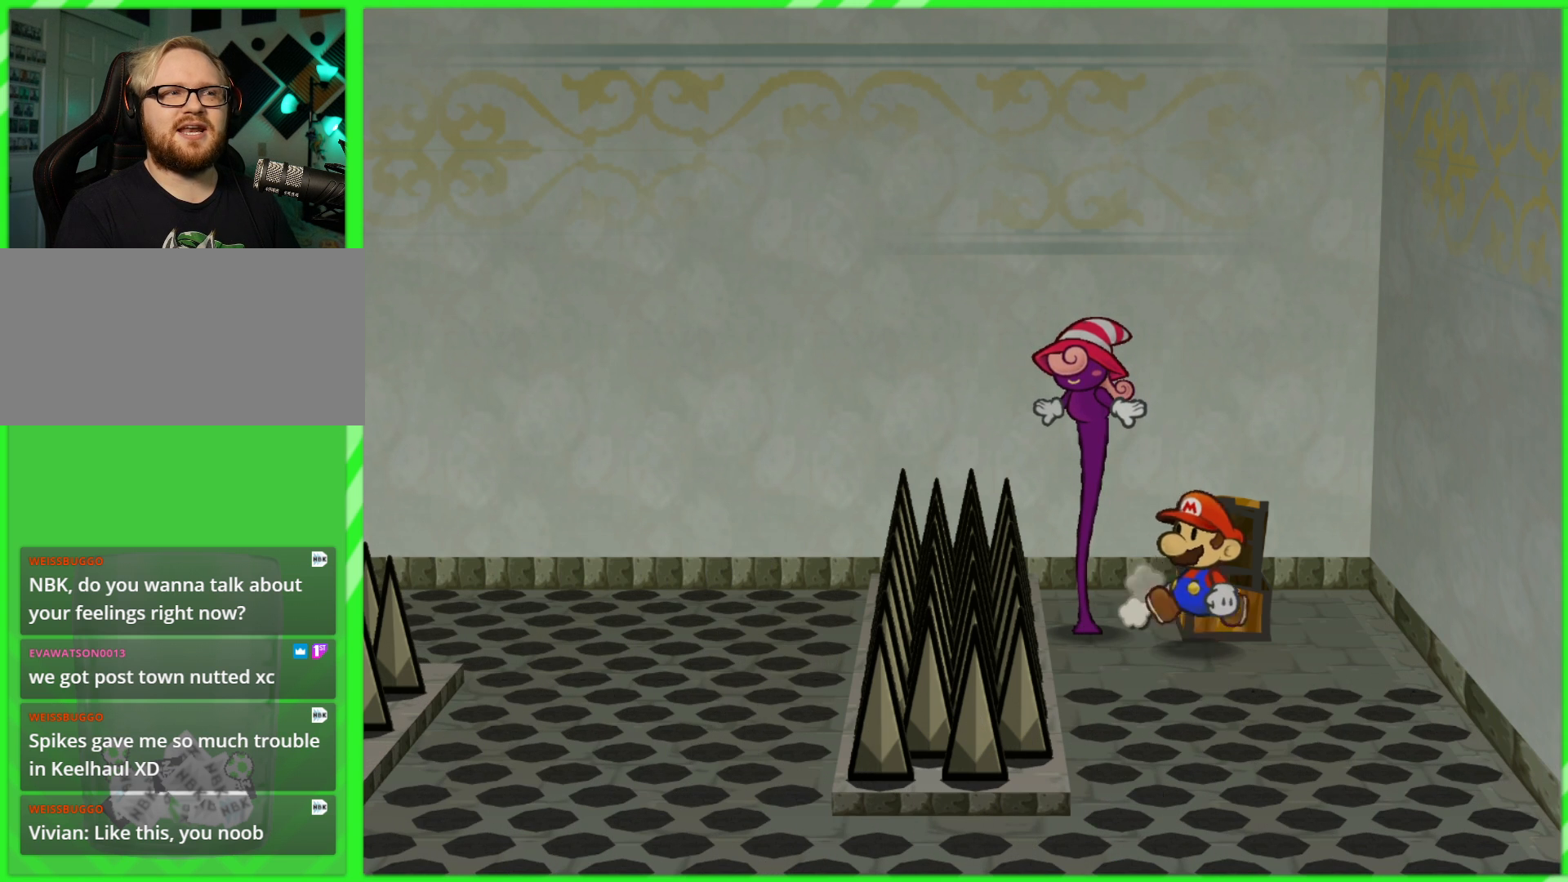
{"dt_ms": 500, "buttons": ["A"], "left_stick": "up", "right_stick": "center", "events": [[67, "left_stick", "center"], [383, "A", "down"], [400, "left_stick", "up"]]}
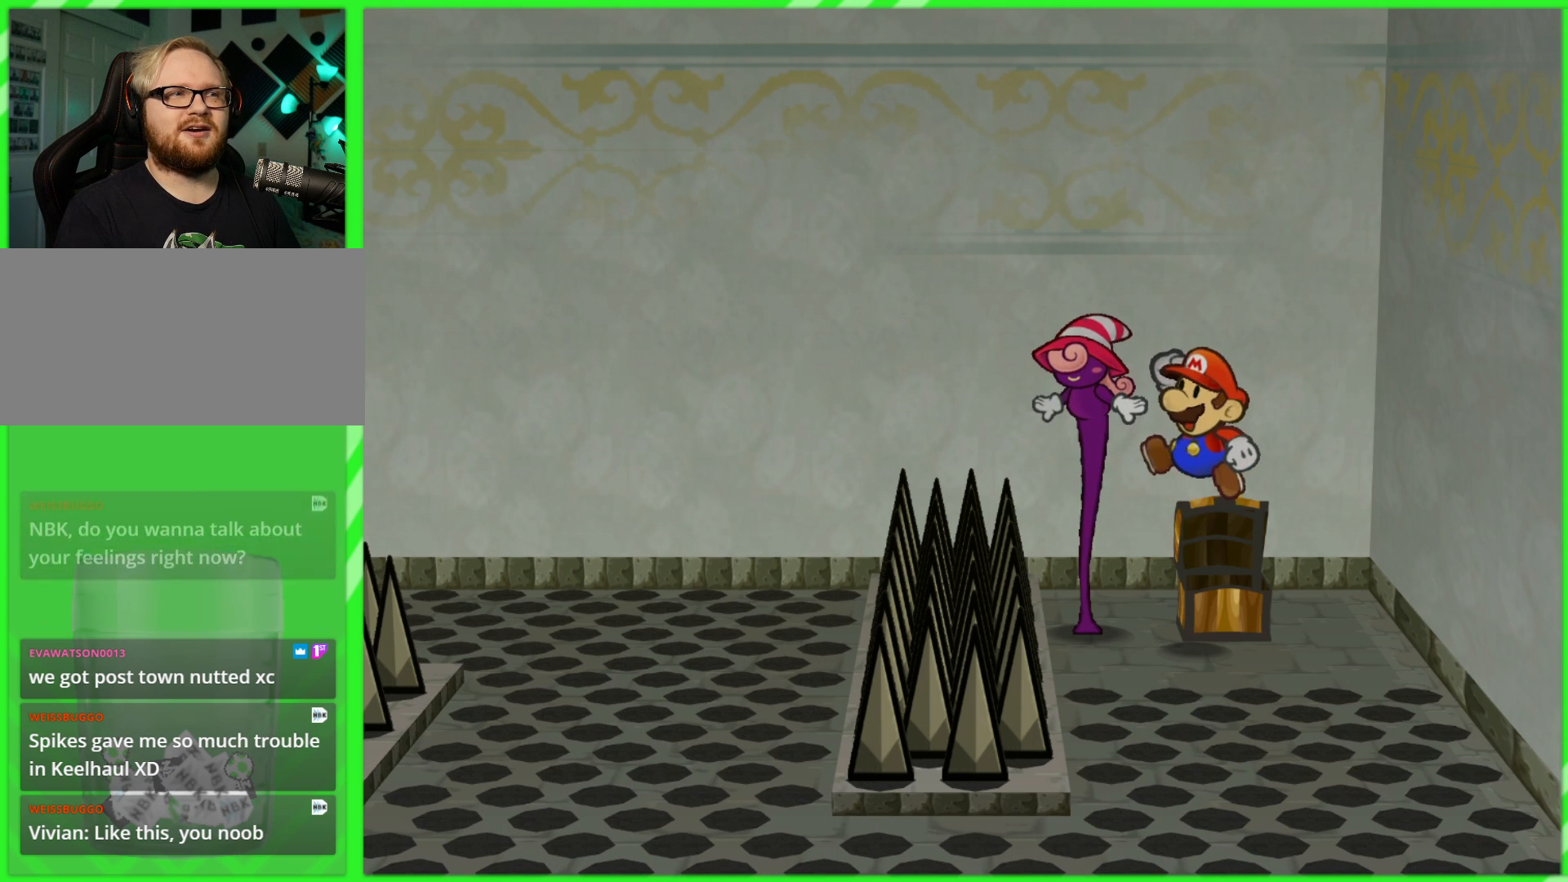
{"dt_ms": 500, "buttons": [], "left_stick": "center", "right_stick": "center", "events": [[200, "A", "up"], [283, "left_stick", "center"]]}
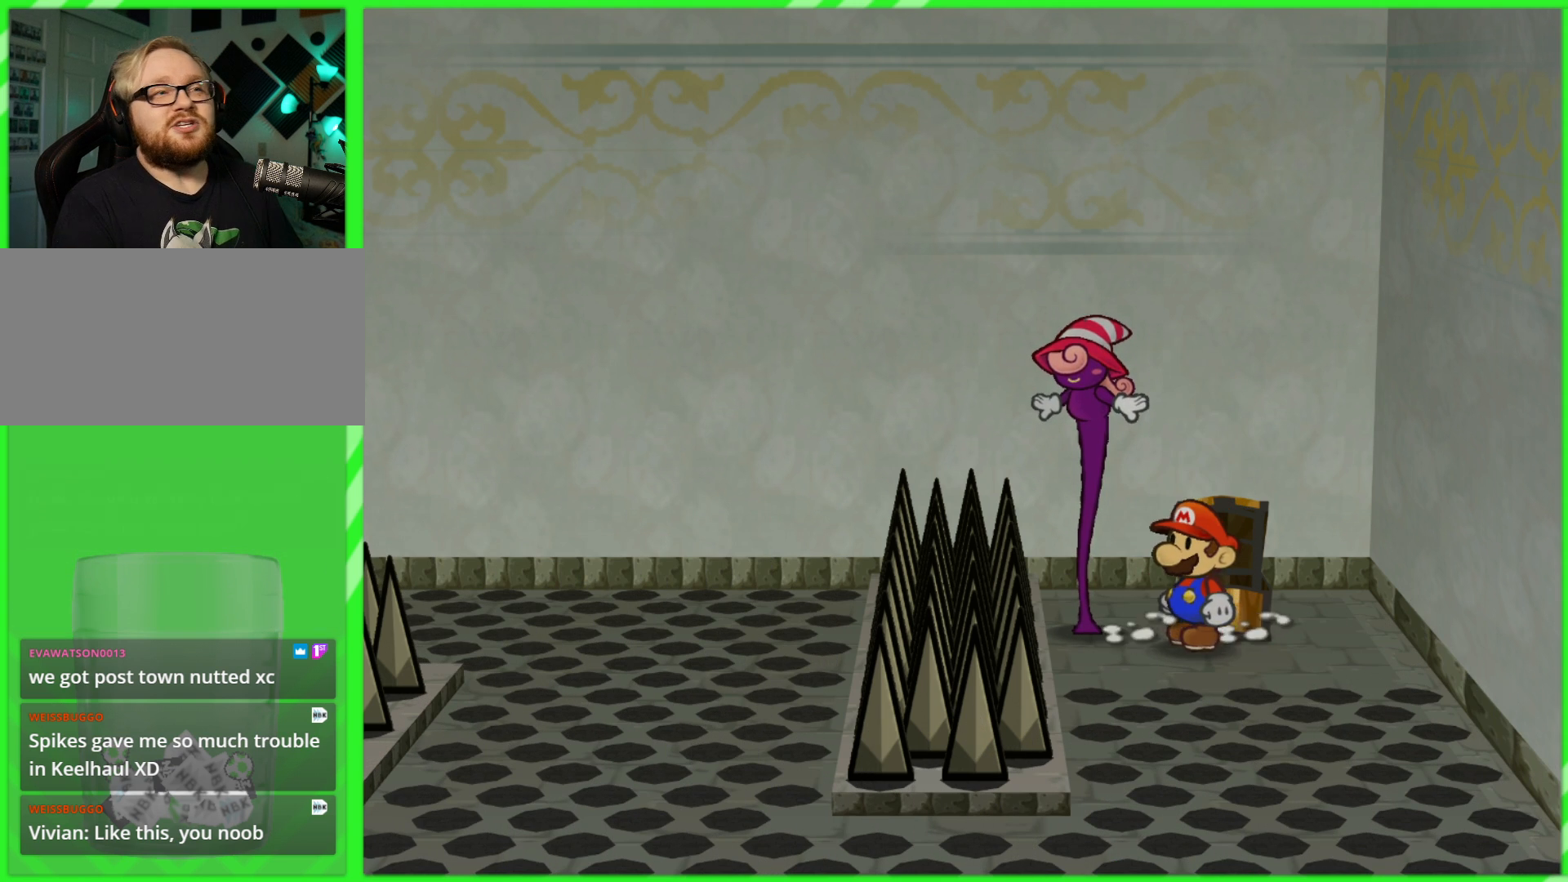
{"dt_ms": 500, "buttons": [], "left_stick": "right", "right_stick": "center", "events": [[50, "left_stick", "left"], [150, "left_stick", "center"], [450, "left_stick", "right"]]}
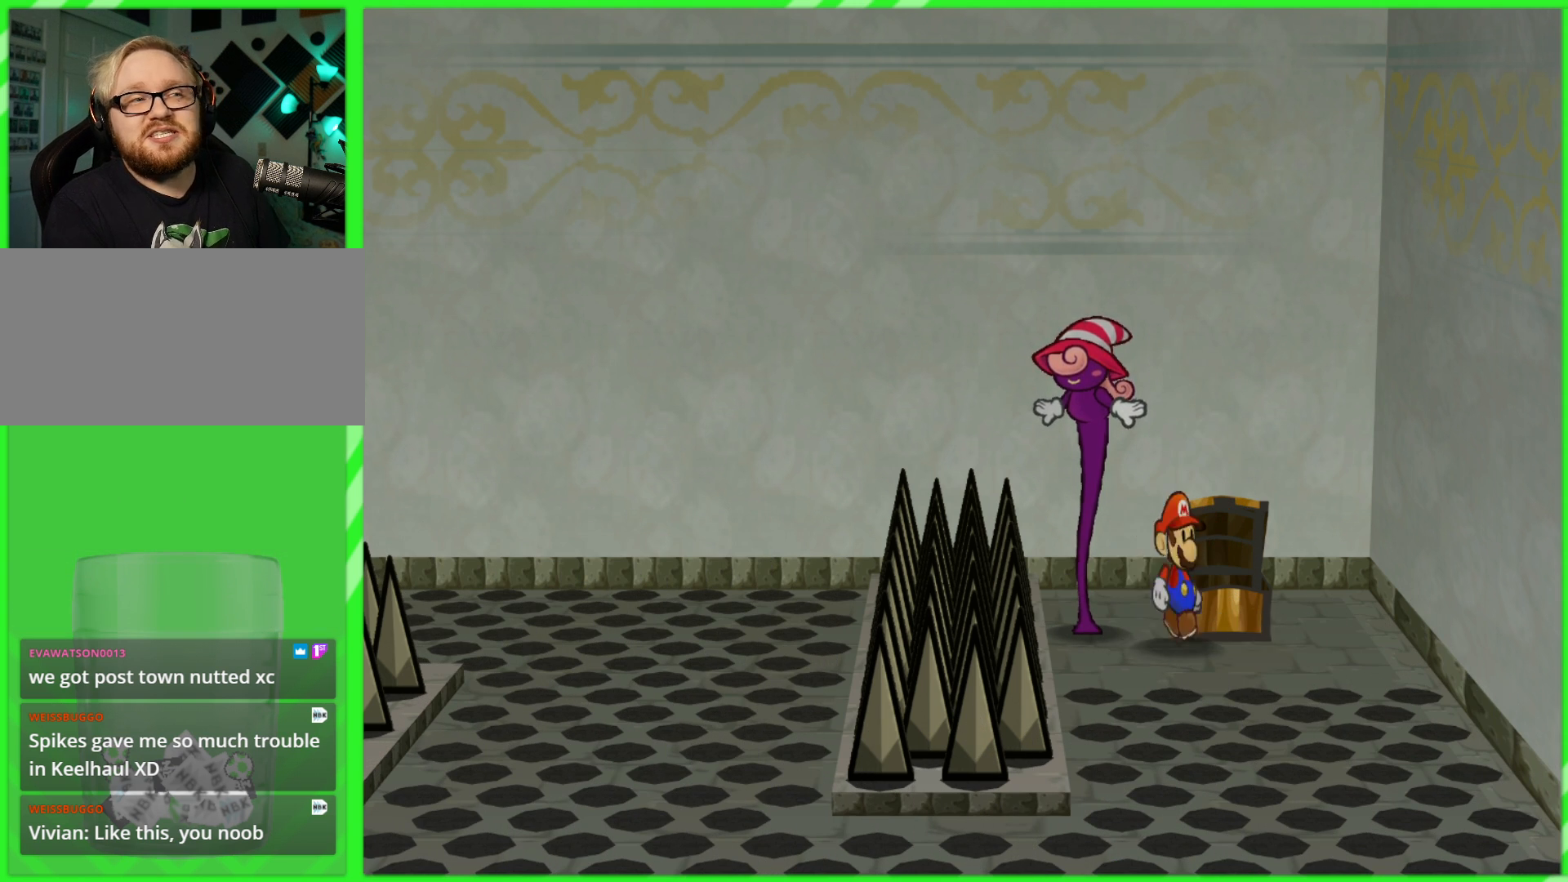
{"dt_ms": 500, "buttons": ["A"], "left_stick": "up-right", "right_stick": "center", "events": [[67, "left_stick", "center"], [383, "A", "down"], [383, "left_stick", "up-right"]]}
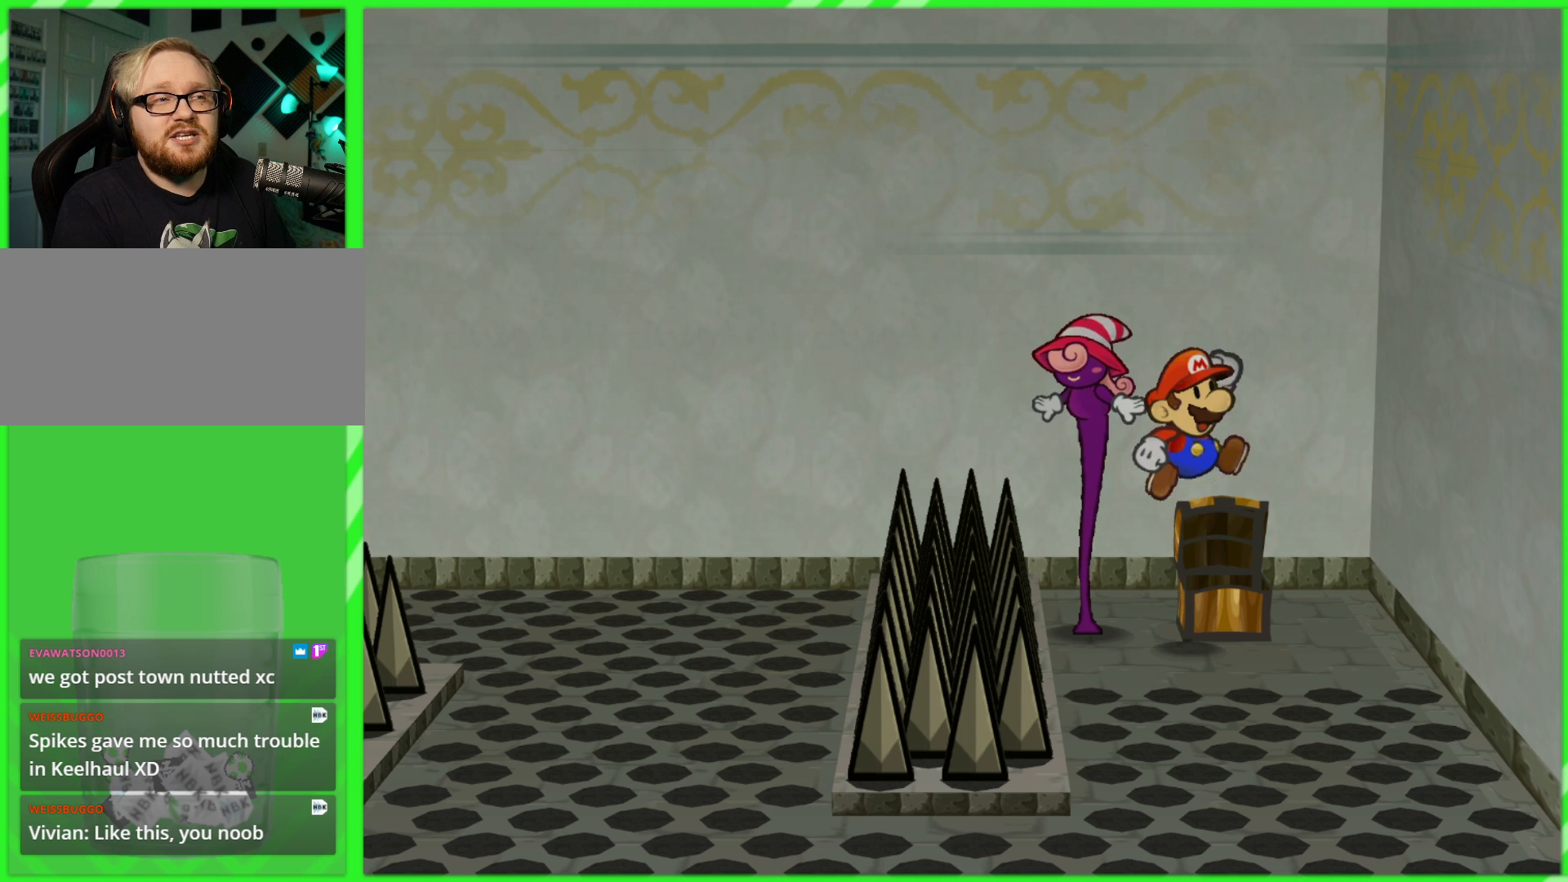
{"dt_ms": 500, "buttons": [], "left_stick": "center", "right_stick": "center", "events": [[217, "A", "up"], [217, "left_stick", "center"]]}